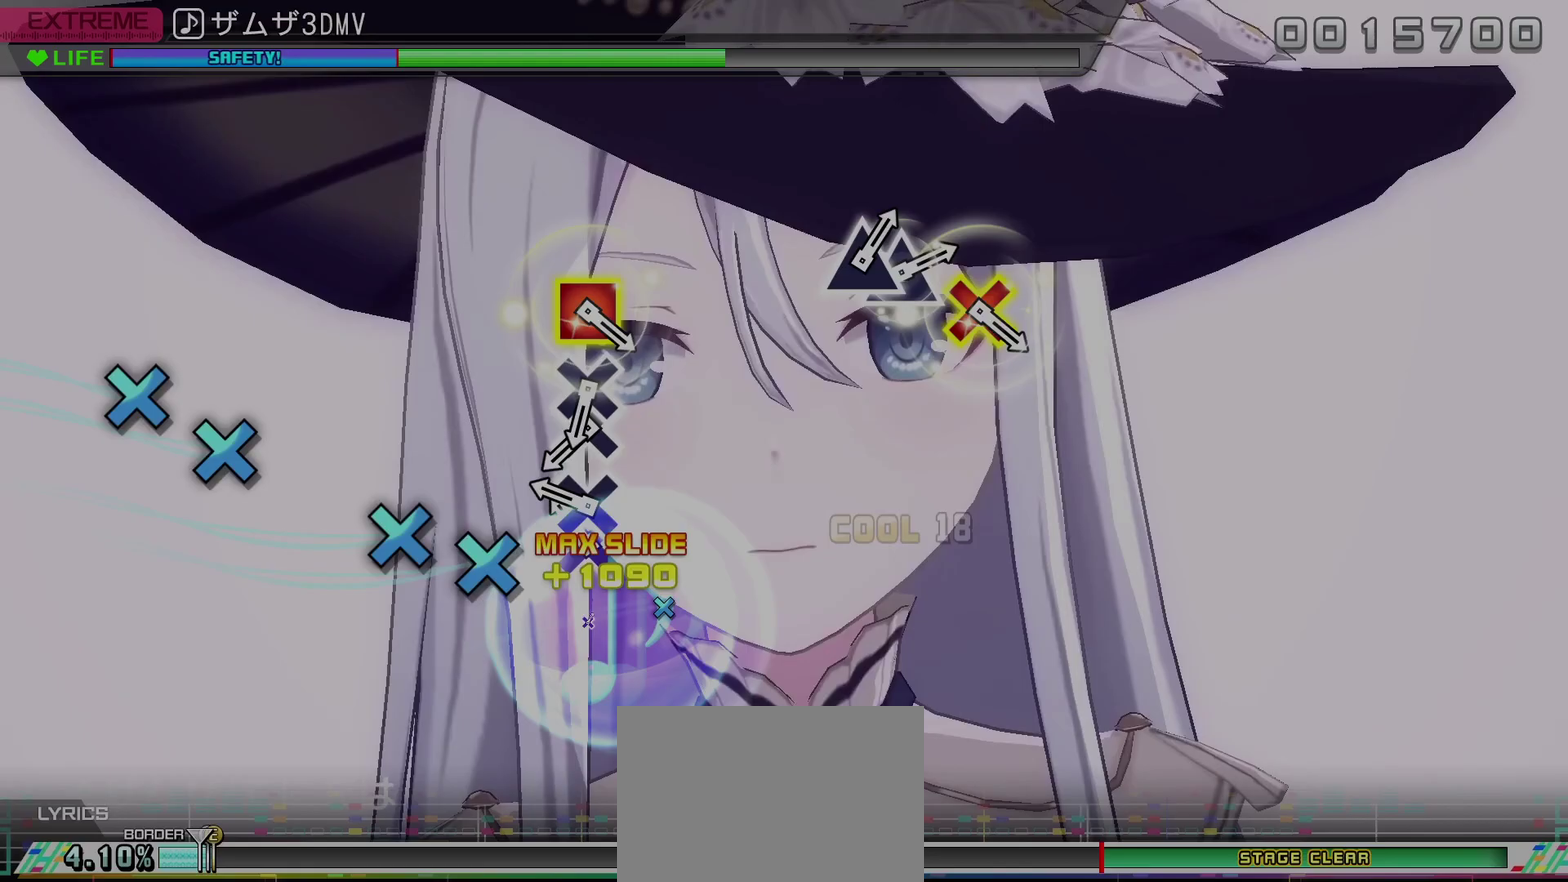
Gameplay with a controller (PlayStation layout); each line is a JSON object with the inputs held at the frame after it. "events" lists button and stick changes between this image and that frame as [ms after this image, input, new state], when the widget could be followed in between. Not read: R3 right_stick.
{"buttons": [], "left_stick": "center", "events": [[183, "DPAD_DOWN", "down"], [233, "CROSS", "down"], [233, "DPAD_DOWN", "up"], [333, "CROSS", "up"]]}
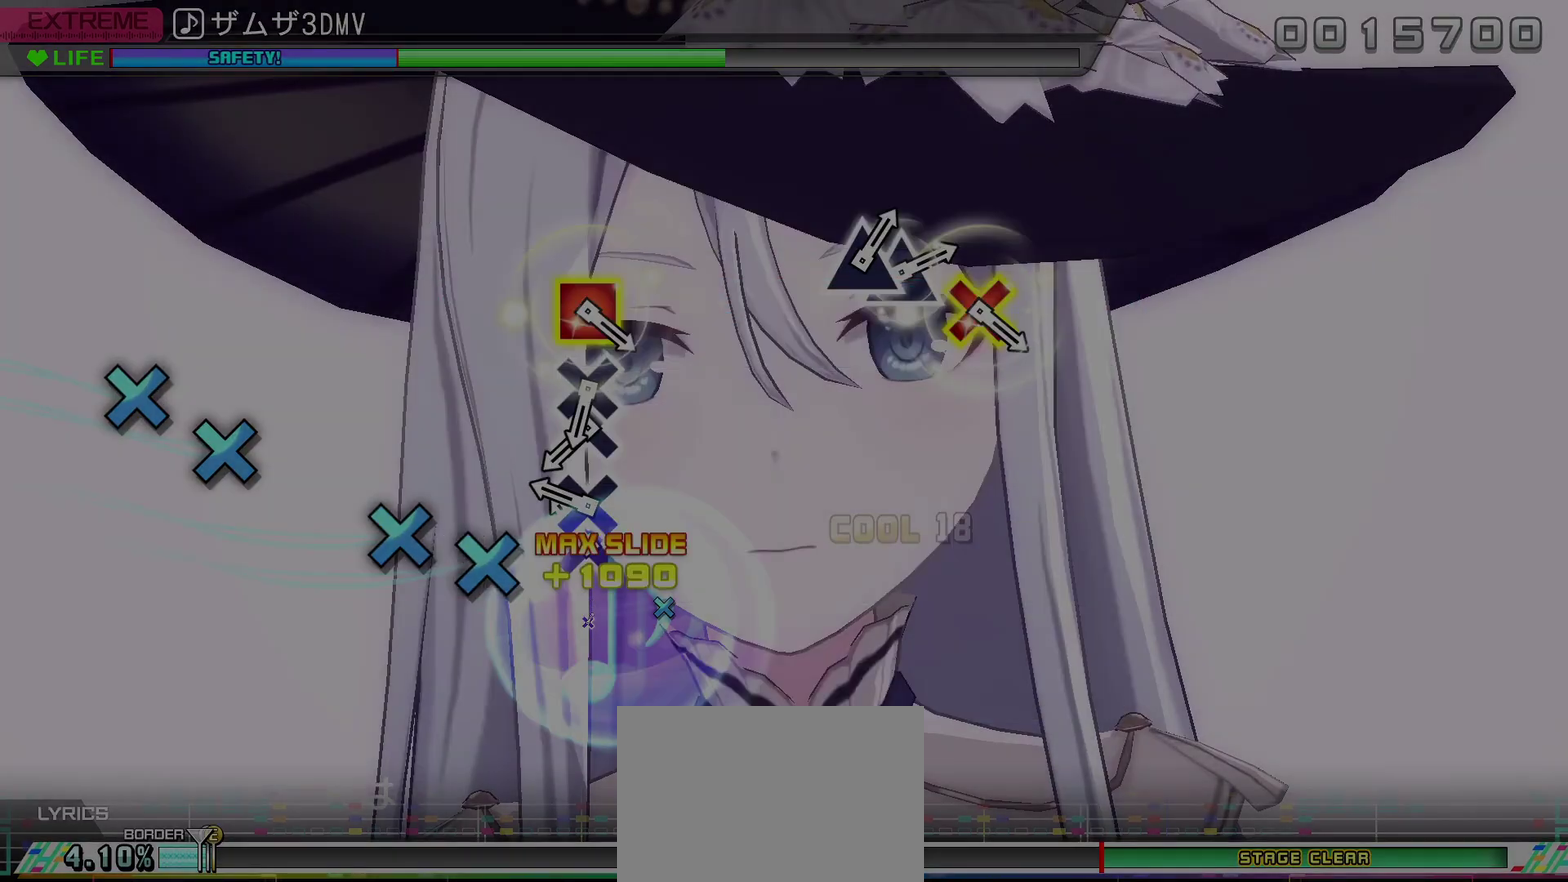
{"buttons": ["CROSS"], "left_stick": "center", "events": [[283, "CROSS", "down"], [383, "CROSS", "up"], [400, "R1", "down"], [483, "R1", "up"], [500, "CROSS", "down"]]}
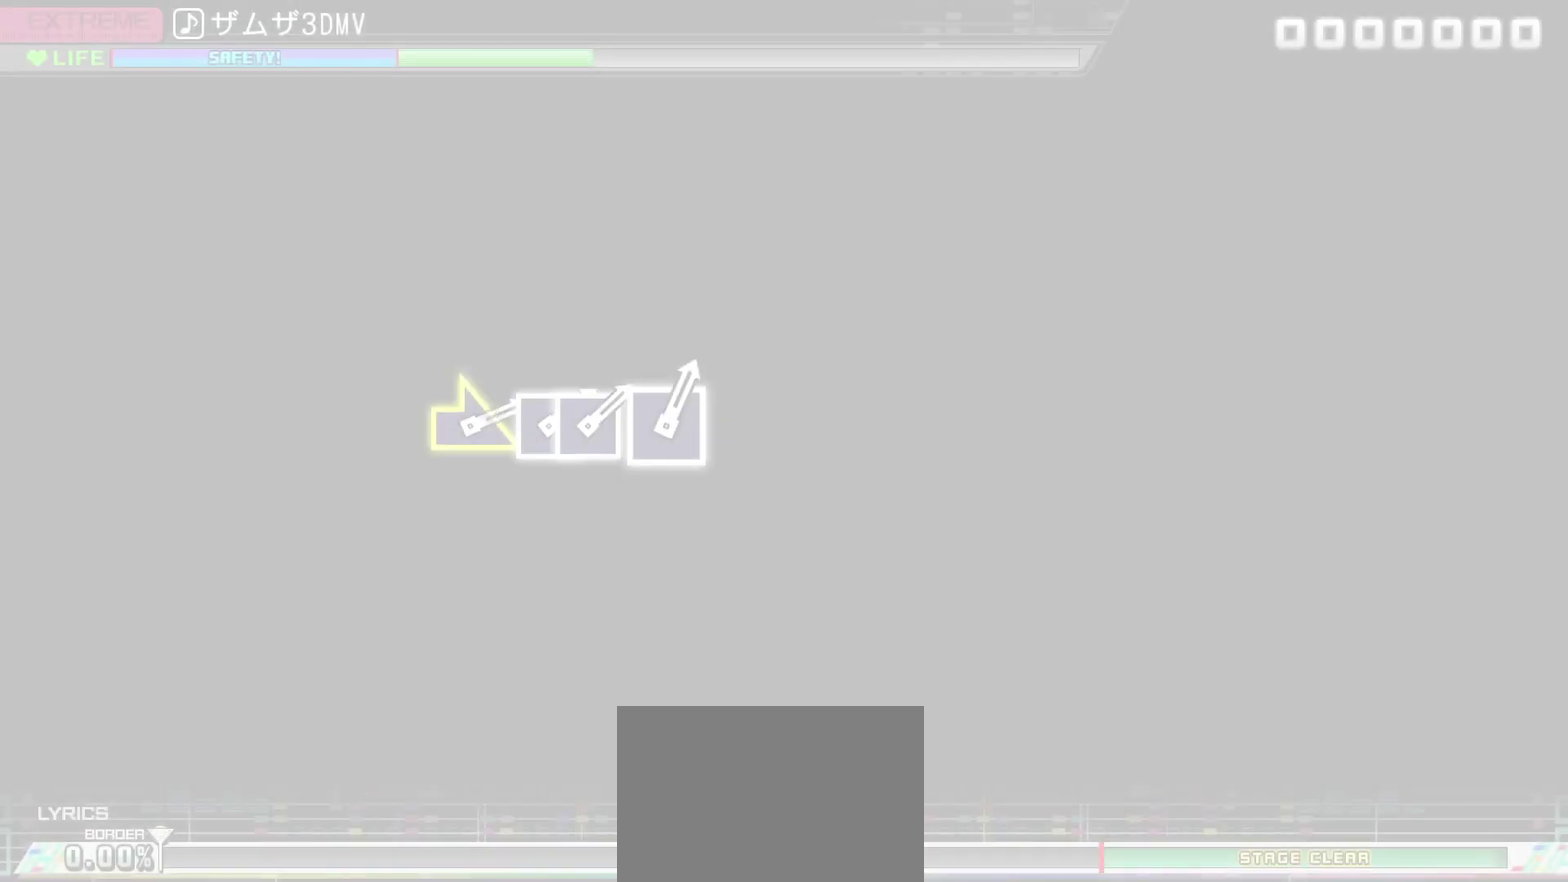
{"buttons": [], "left_stick": "center", "events": [[67, "R1", "down"], [83, "CROSS", "up"], [150, "R1", "up"], [233, "R2", "down"], [333, "R2", "up"]]}
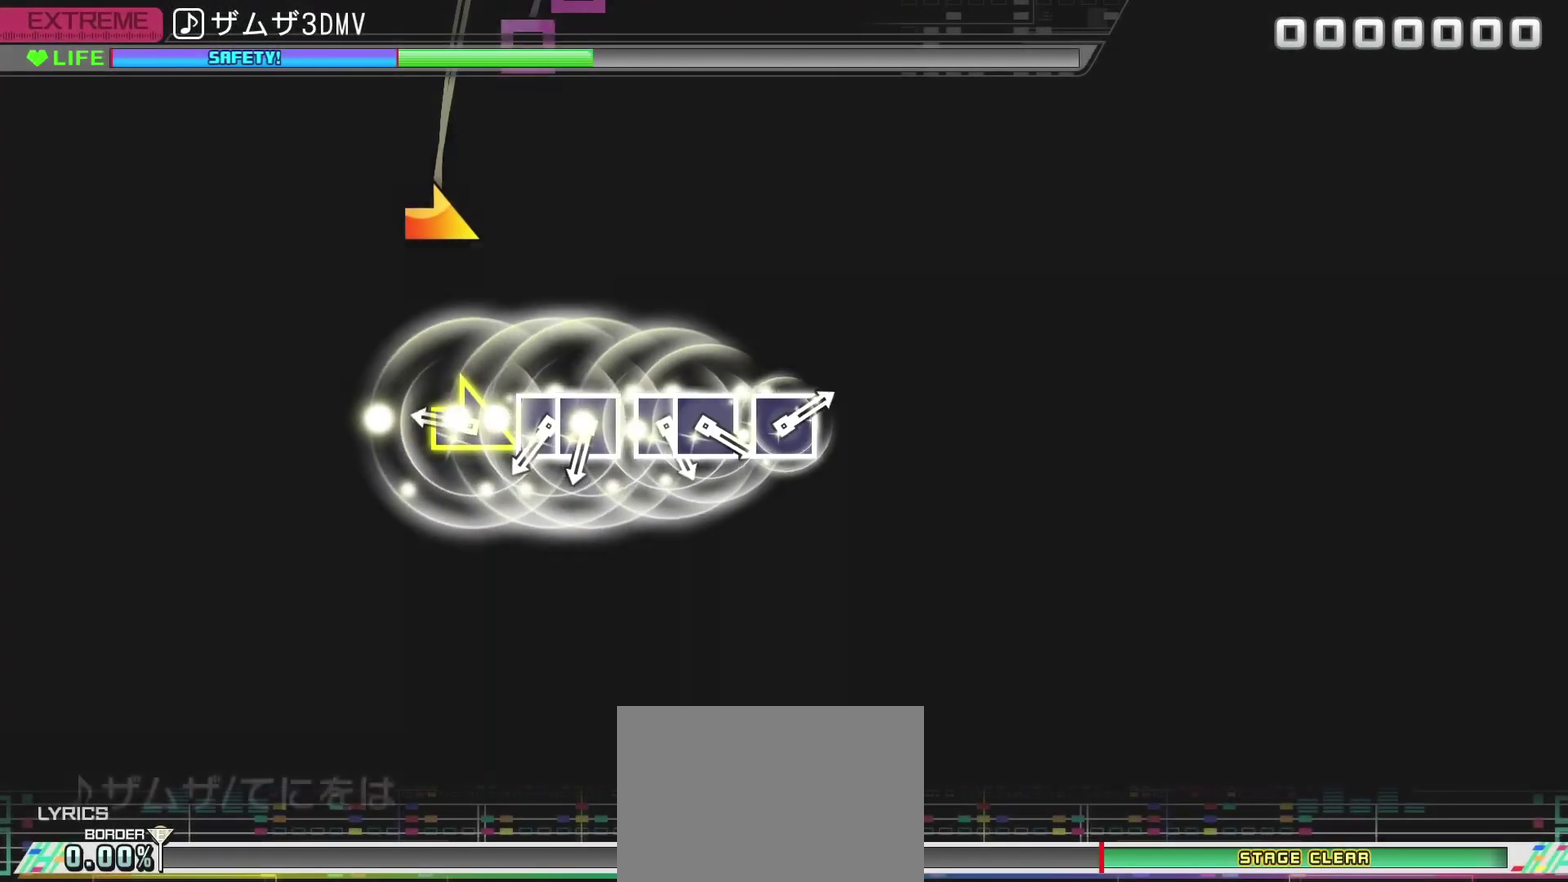
{"buttons": ["SQUARE"], "left_stick": "center", "events": [[417, "SQUARE", "down"]]}
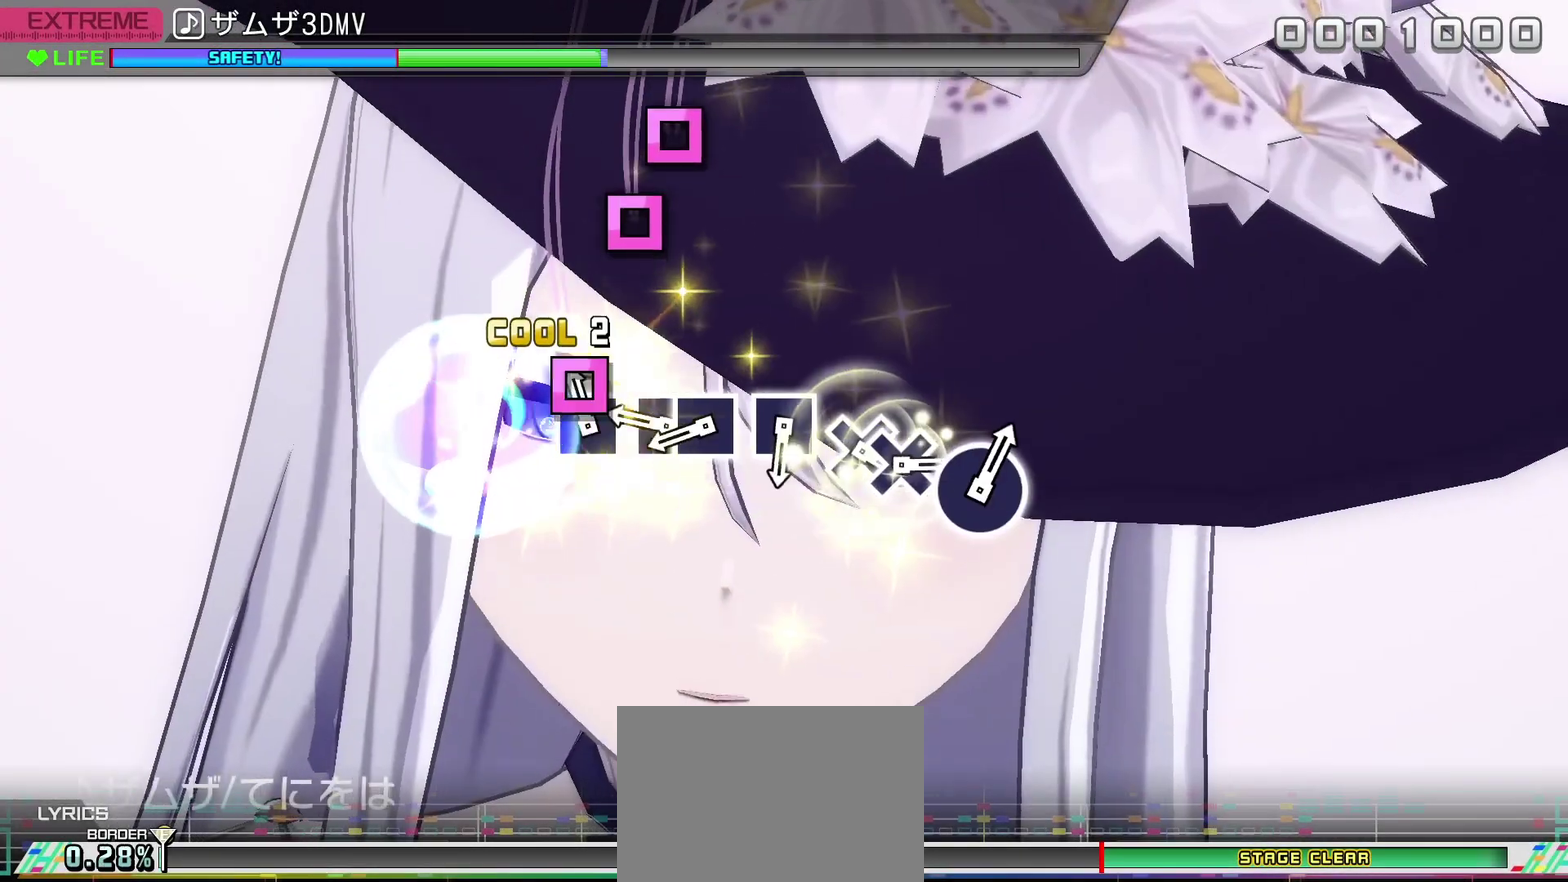
{"buttons": [], "left_stick": "center", "events": [[17, "SQUARE", "up"], [67, "DPAD_LEFT", "down"], [133, "DPAD_LEFT", "up"], [300, "SQUARE", "down"], [383, "SQUARE", "up"], [433, "DPAD_LEFT", "down"], [500, "DPAD_LEFT", "up"]]}
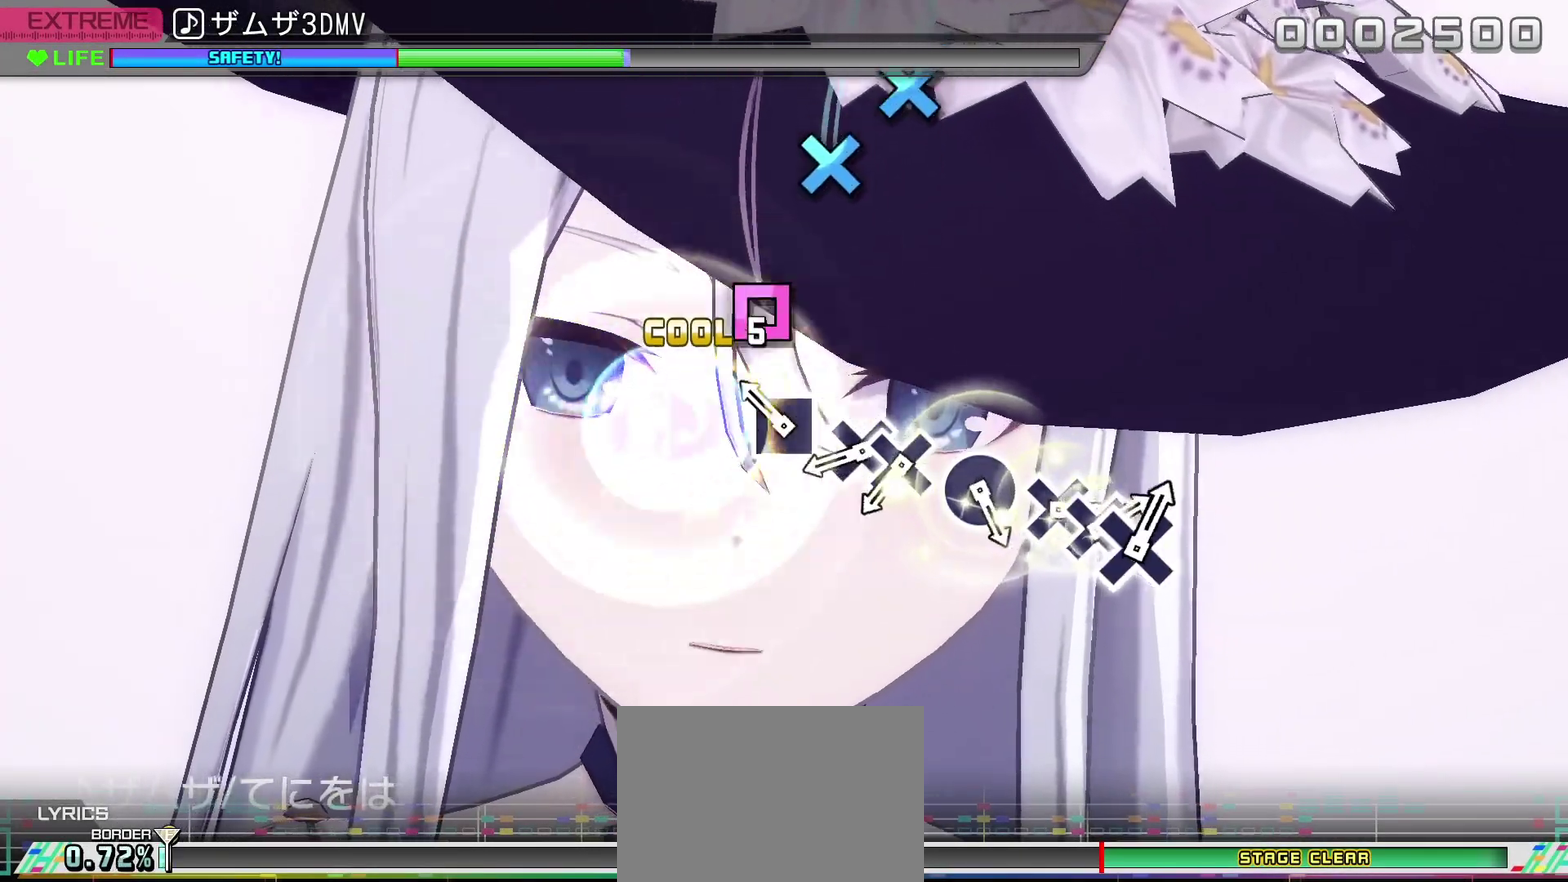
{"buttons": ["CROSS"], "left_stick": "center", "events": [[183, "SQUARE", "down"], [250, "SQUARE", "up"], [433, "CROSS", "down"]]}
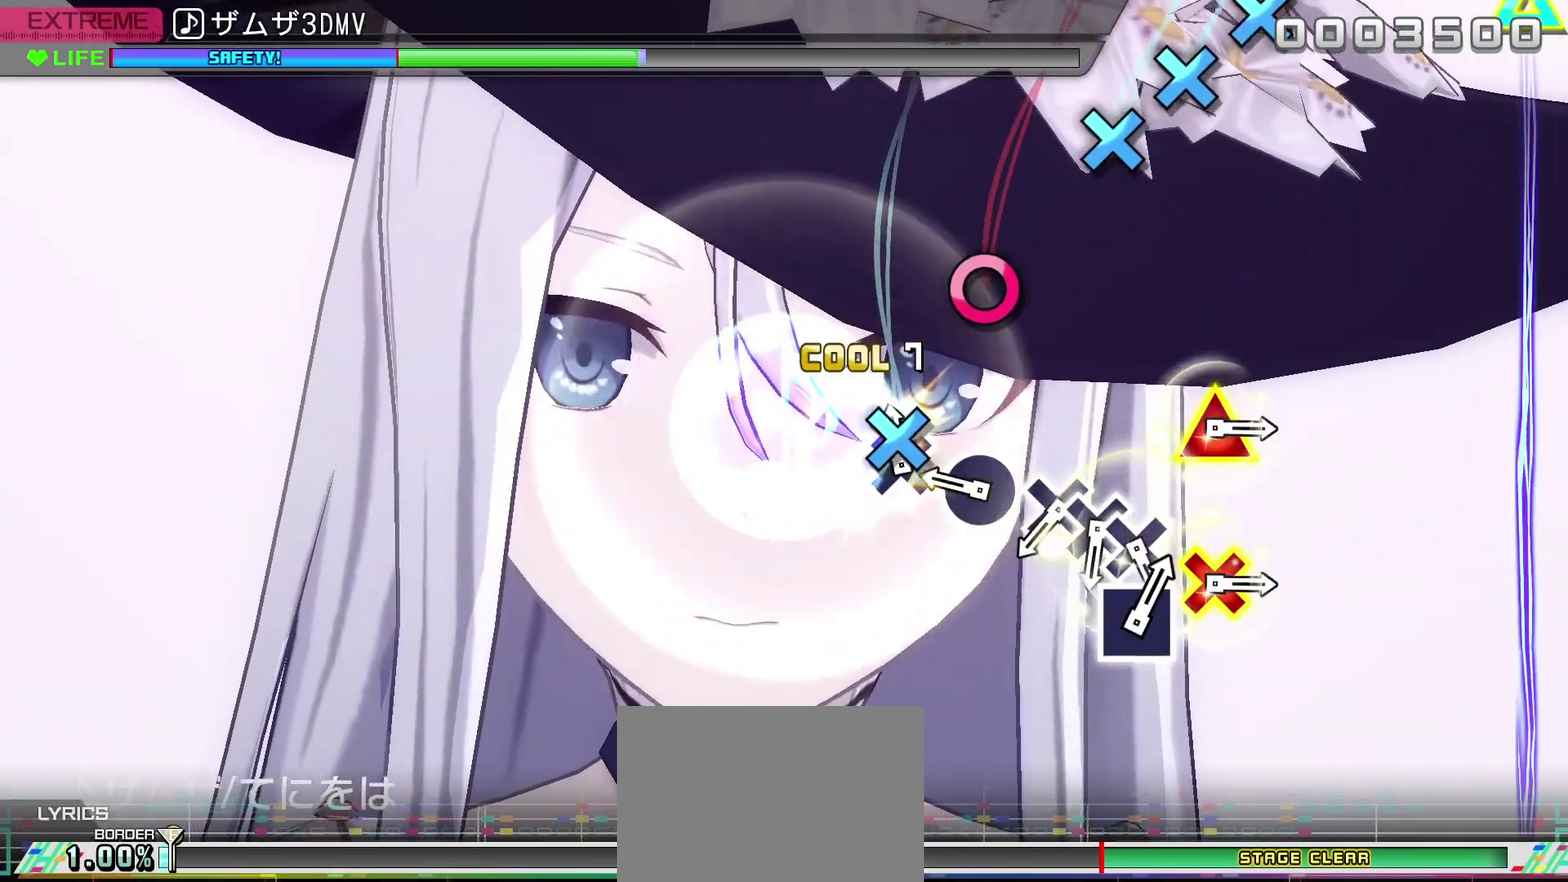
{"buttons": [], "left_stick": "center", "events": [[17, "CROSS", "up"], [50, "DPAD_DOWN", "down"], [100, "DPAD_DOWN", "up"], [300, "CIRCLE", "down"], [383, "CIRCLE", "up"]]}
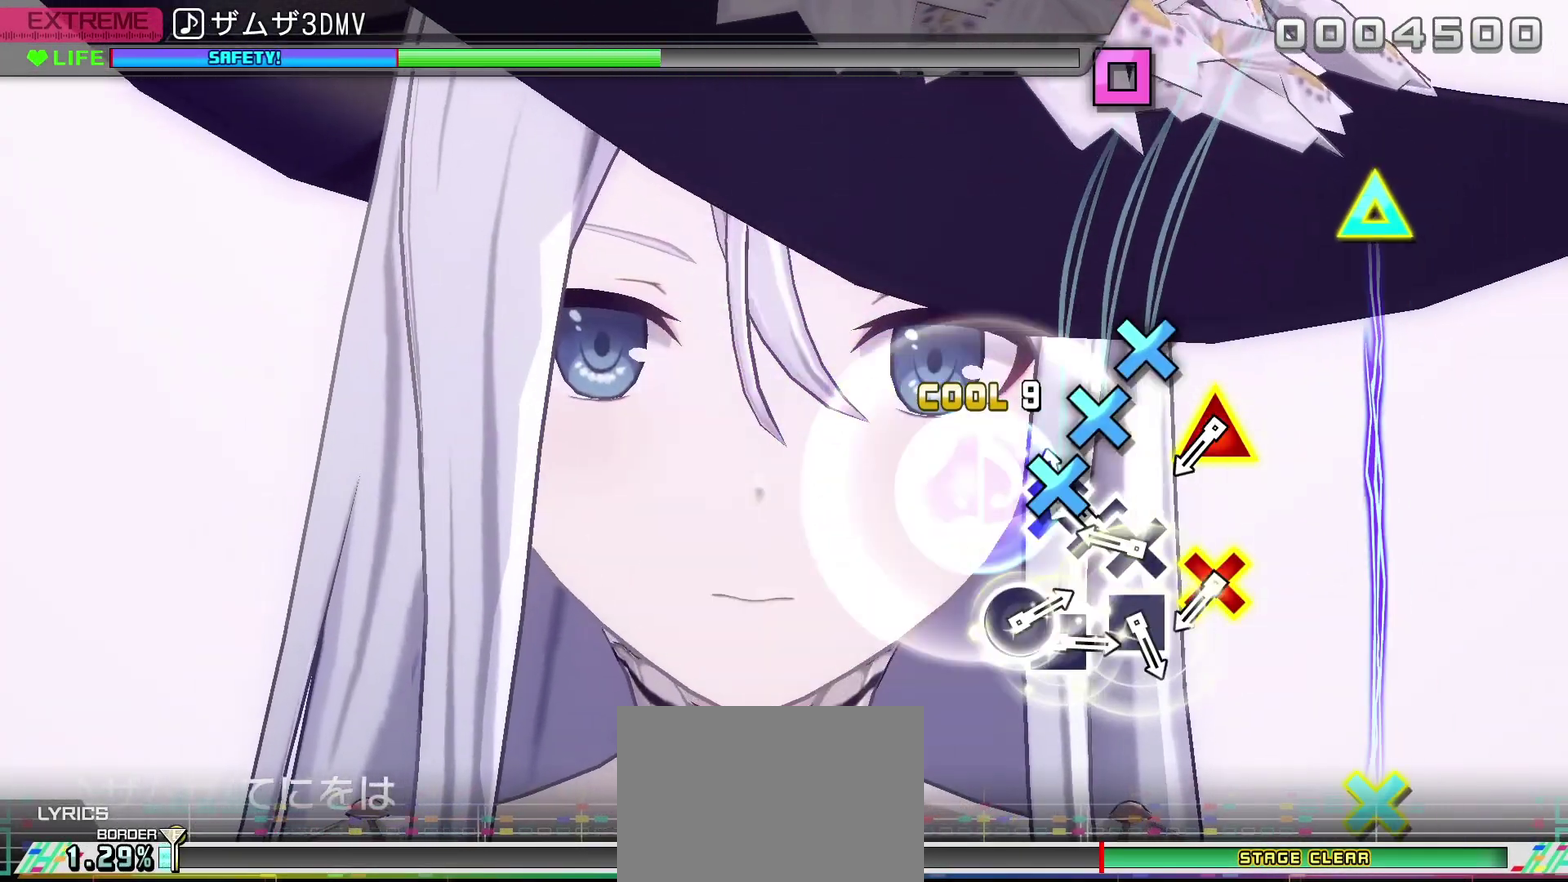
{"buttons": [], "left_stick": "center", "events": [[50, "CROSS", "down"], [150, "CROSS", "up"], [167, "DPAD_DOWN", "down"], [267, "DPAD_DOWN", "up"], [283, "CROSS", "down"], [383, "CROSS", "up"]]}
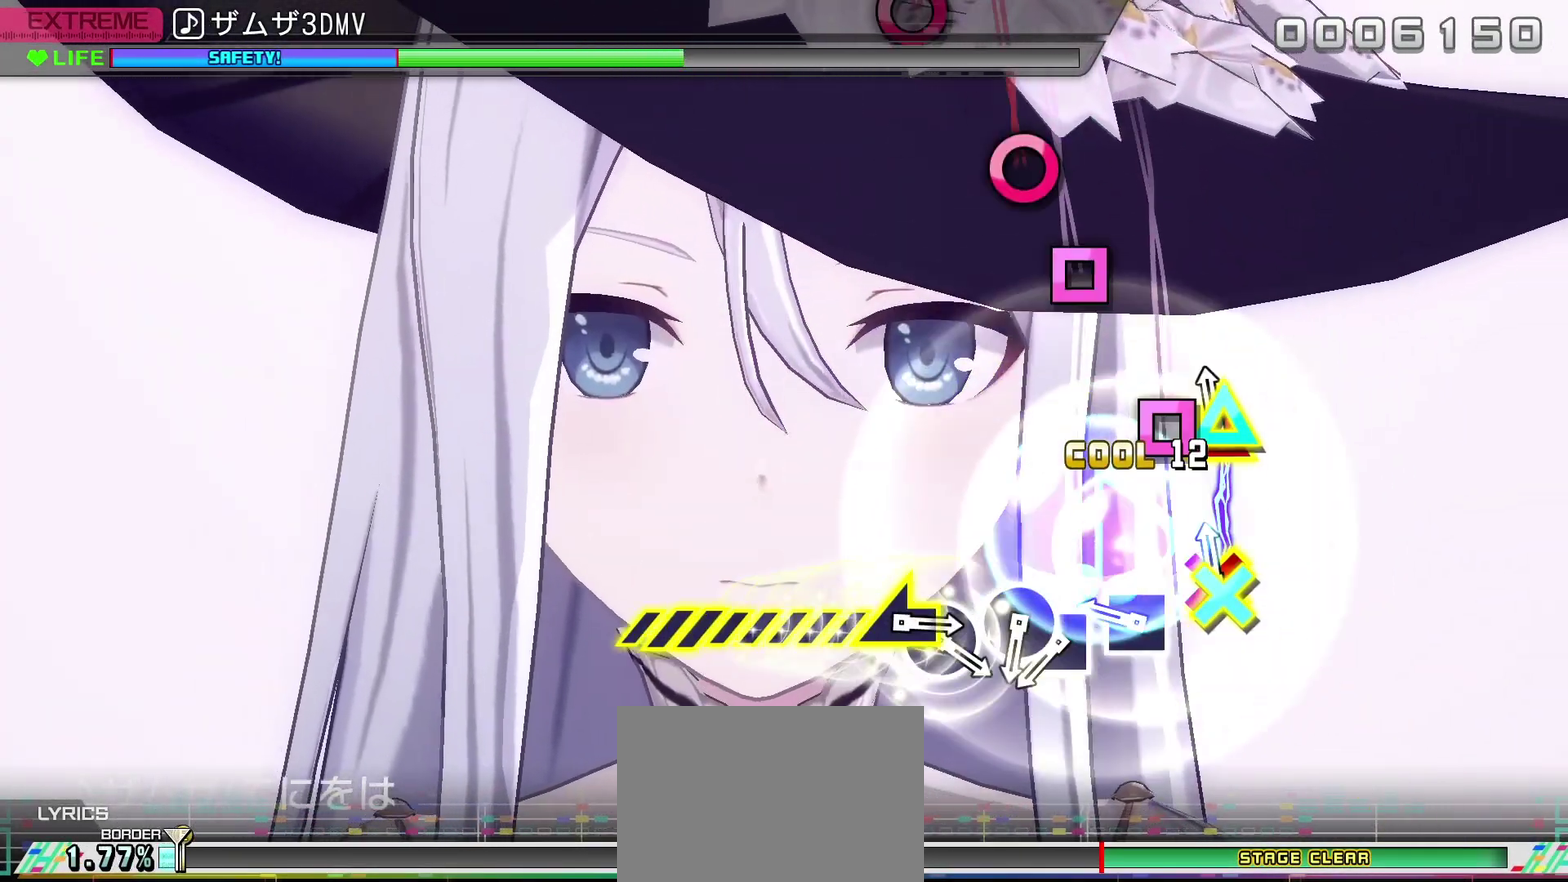
{"buttons": [], "left_stick": "center", "events": [[17, "L2", "down"], [117, "L2", "up"], [283, "SQUARE", "down"], [383, "SQUARE", "up"]]}
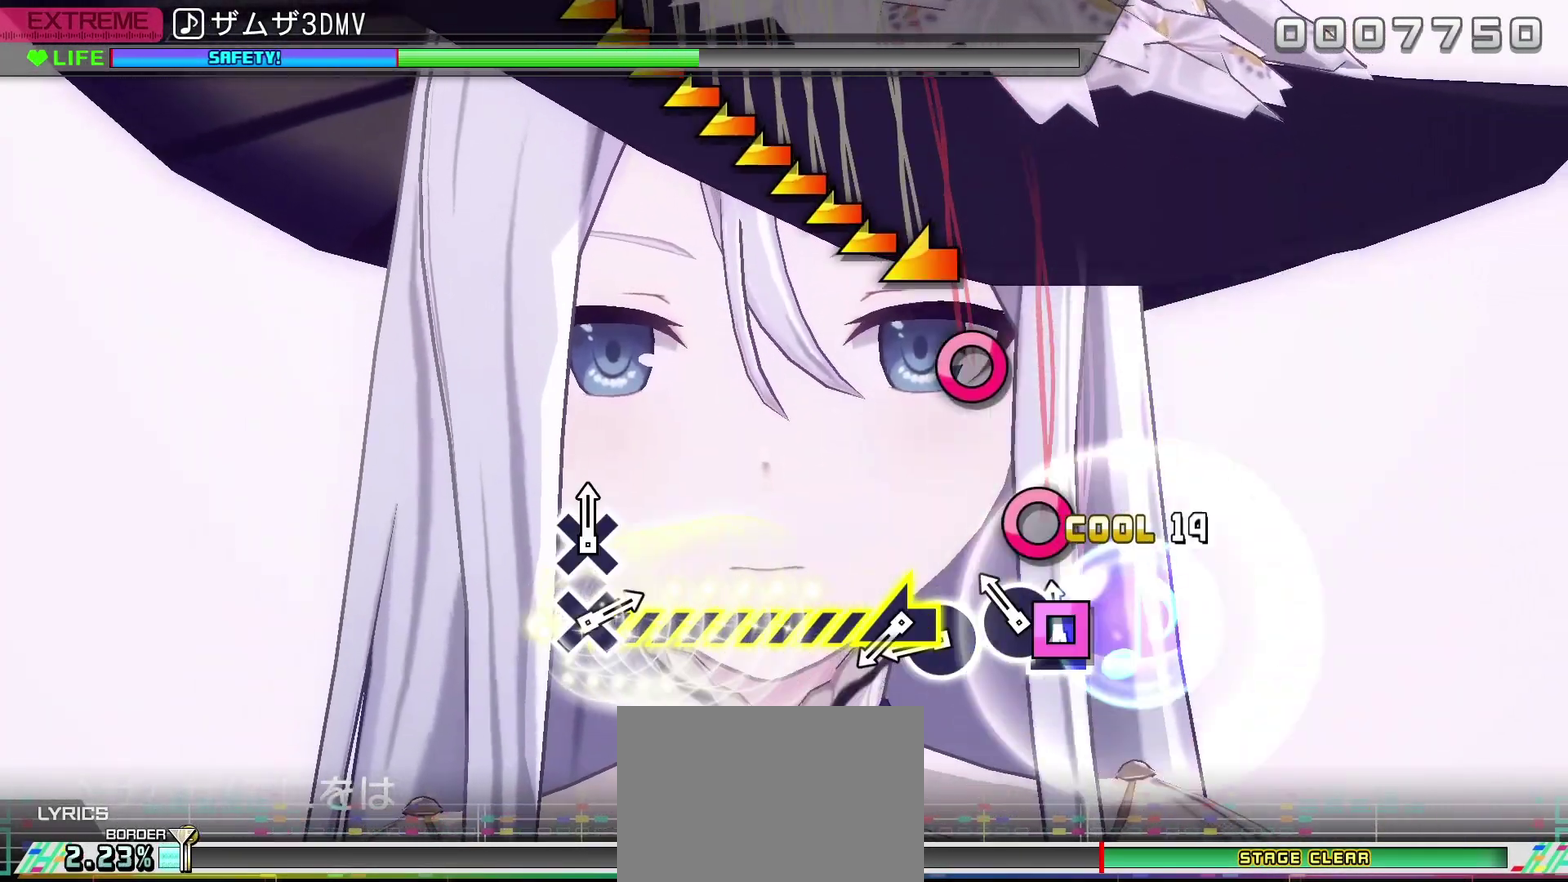
{"buttons": ["CIRCLE"], "left_stick": "down-left", "events": [[17, "SQUARE", "down"], [117, "SQUARE", "up"], [133, "DPAD_RIGHT", "down"], [200, "DPAD_RIGHT", "up"], [400, "CIRCLE", "down"], [483, "left_stick", "down-left"]]}
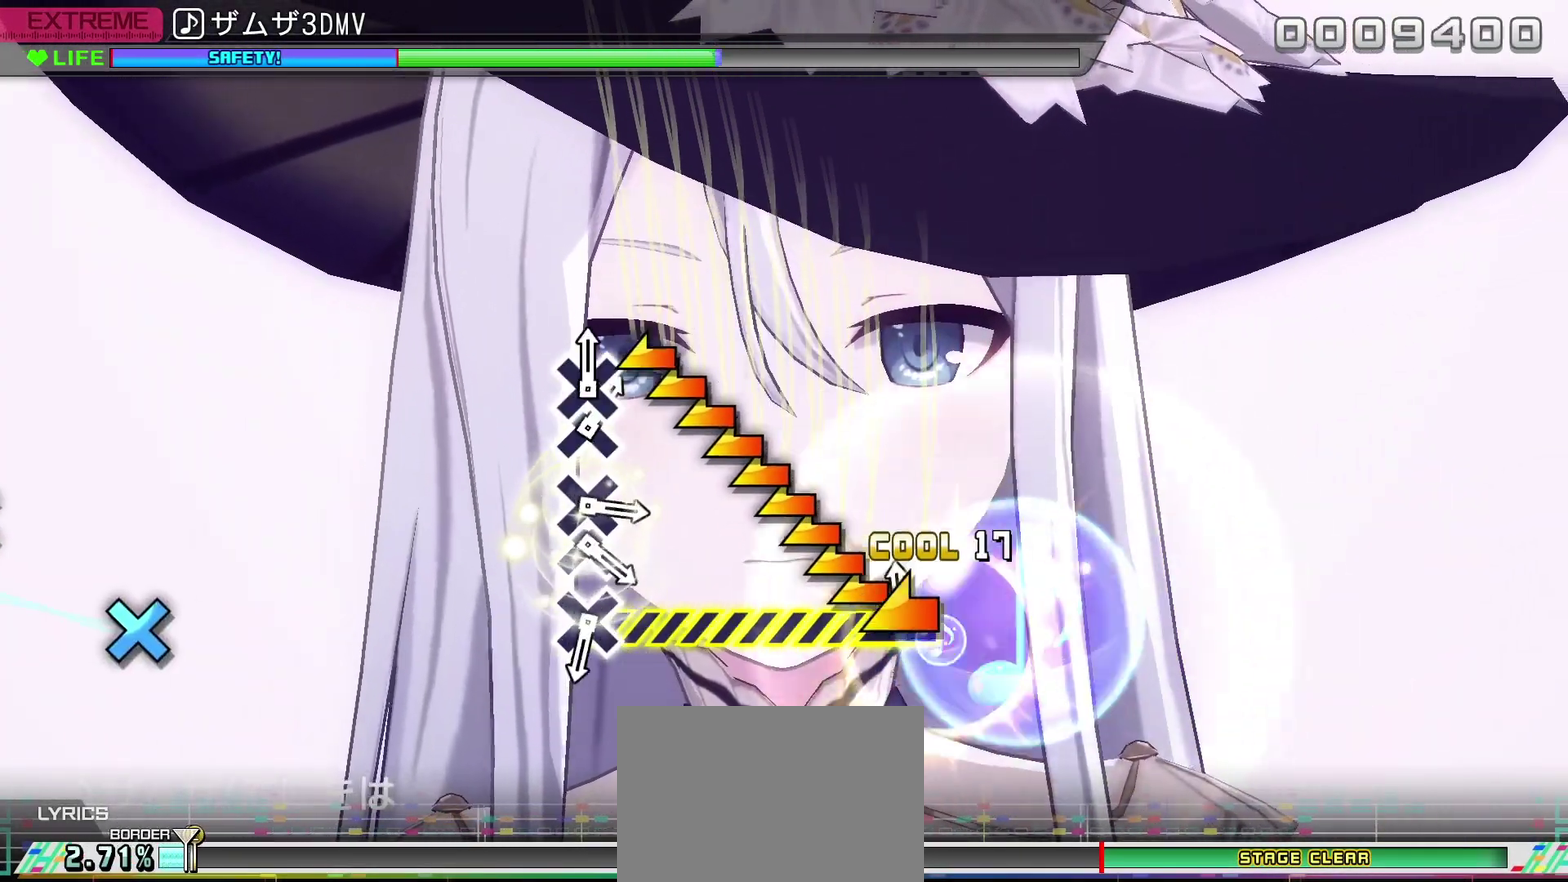
{"buttons": [], "left_stick": "left", "events": [[67, "left_stick", "left"], [433, "CIRCLE", "up"]]}
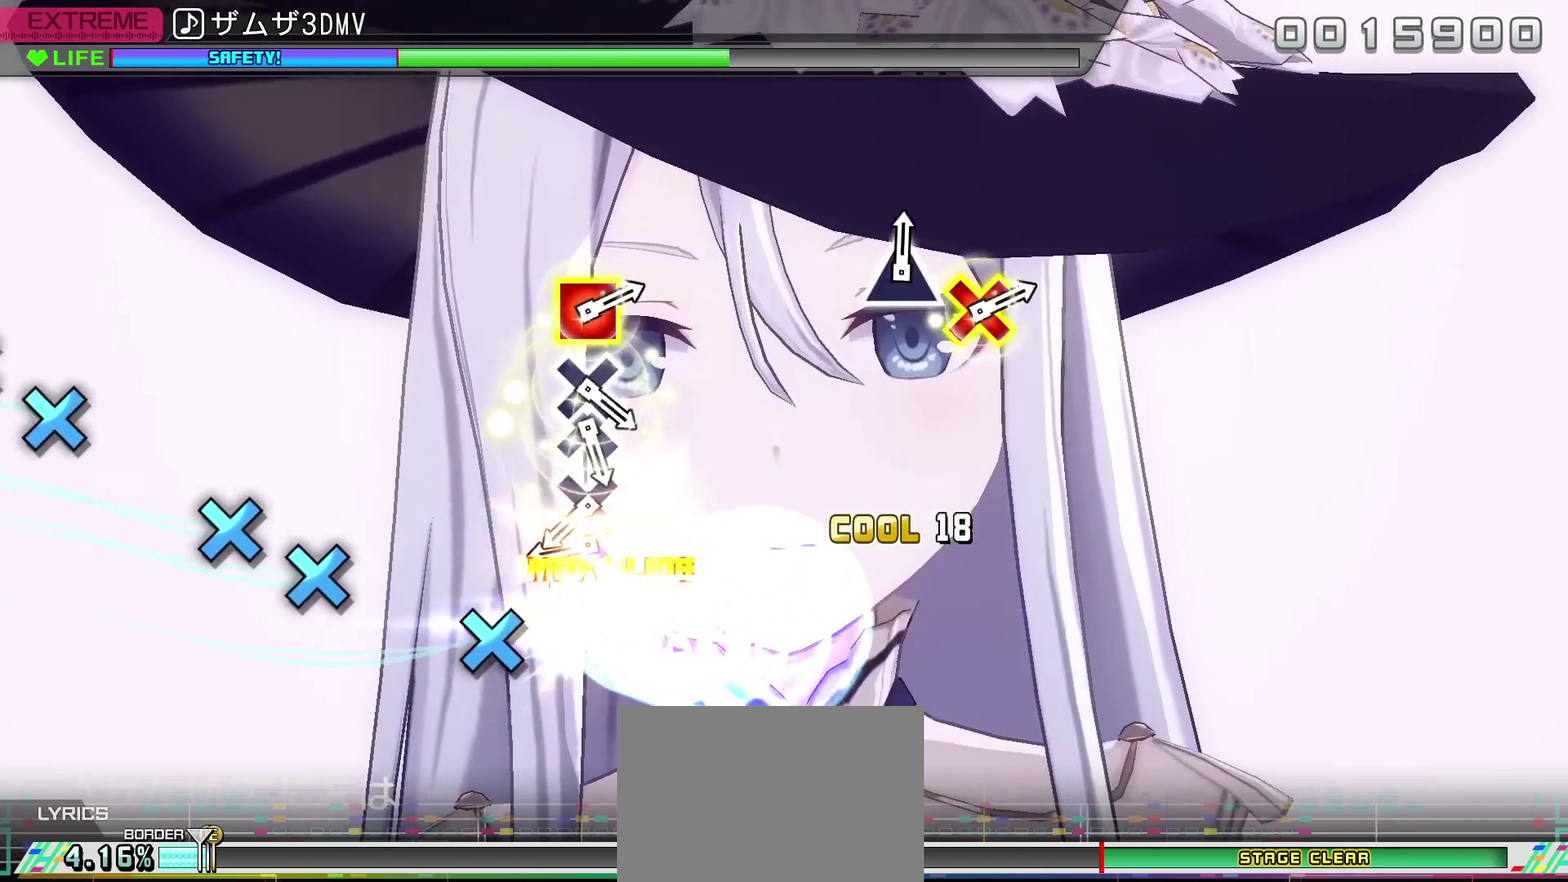
{"buttons": [], "left_stick": "center", "events": [[17, "left_stick", "center"], [133, "CROSS", "down"], [233, "CROSS", "up"], [383, "CROSS", "down"], [483, "CROSS", "up"]]}
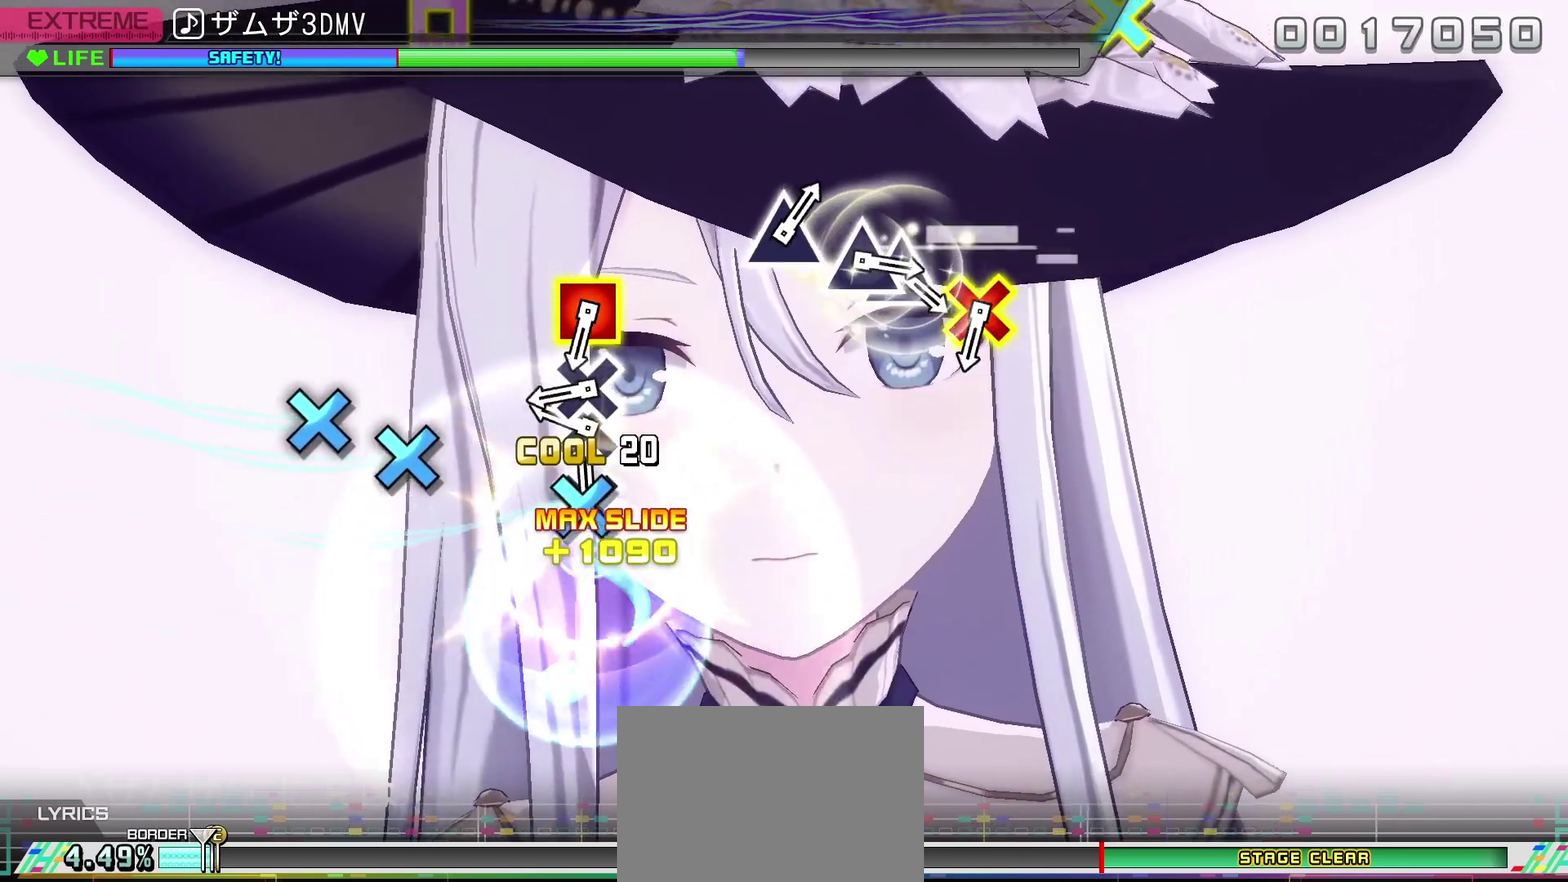
{"buttons": [], "left_stick": "center", "events": [[17, "DPAD_DOWN", "down"], [83, "DPAD_DOWN", "up"], [267, "CROSS", "down"], [367, "CROSS", "up"], [383, "DPAD_DOWN", "down"], [467, "DPAD_DOWN", "up"]]}
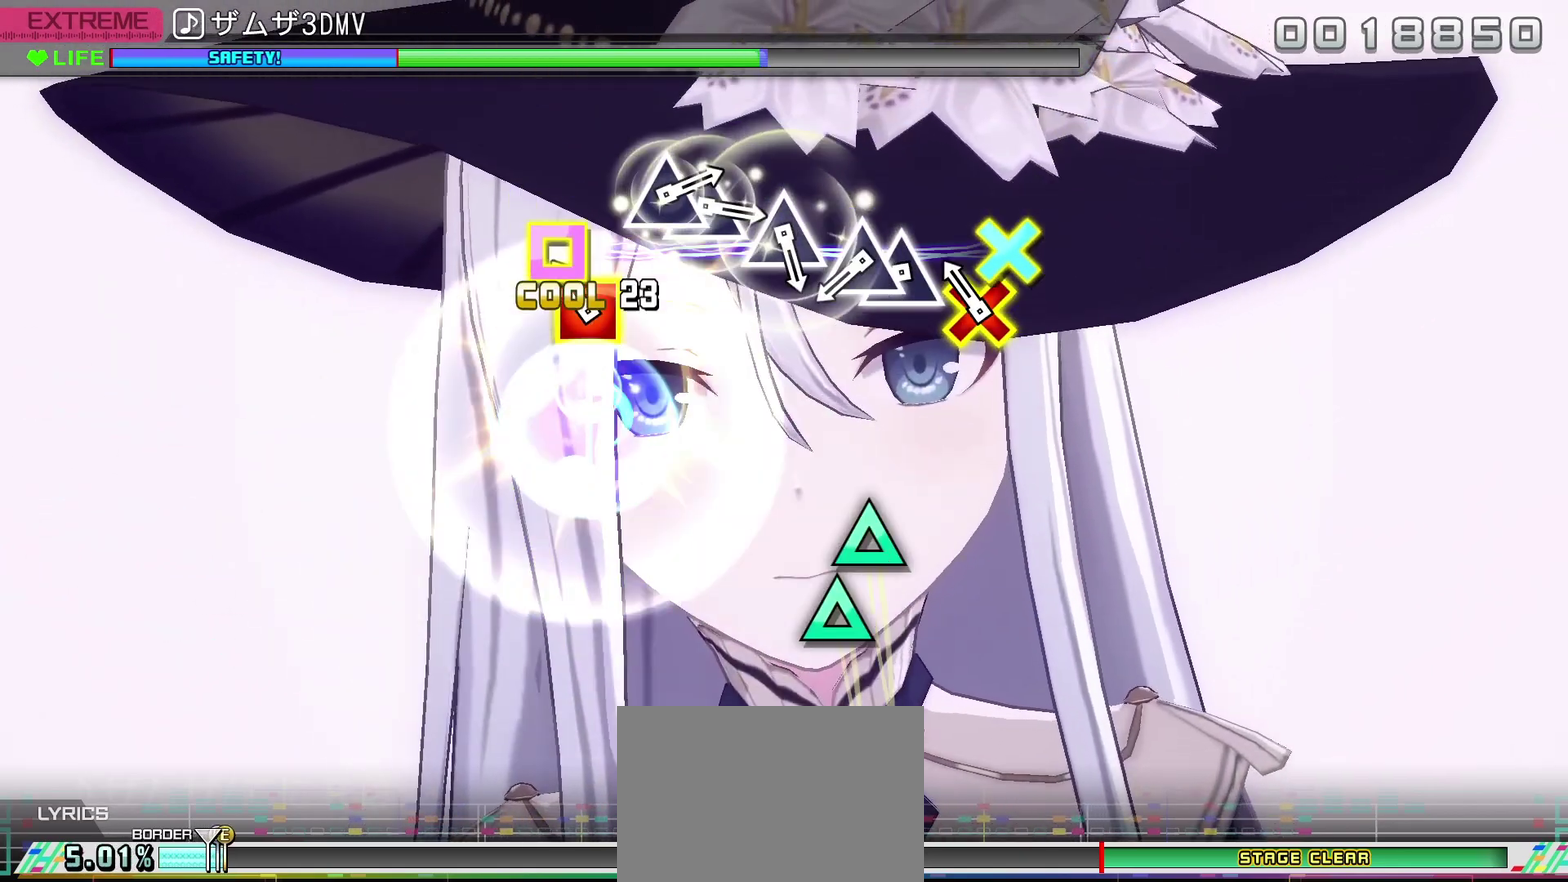
{"buttons": ["DPAD_UP"], "left_stick": "center", "events": [[133, "CROSS", "down"], [150, "SQUARE", "down"], [250, "CROSS", "up"], [250, "SQUARE", "up"], [383, "TRIANGLE", "down"], [483, "TRIANGLE", "up"], [500, "DPAD_UP", "down"]]}
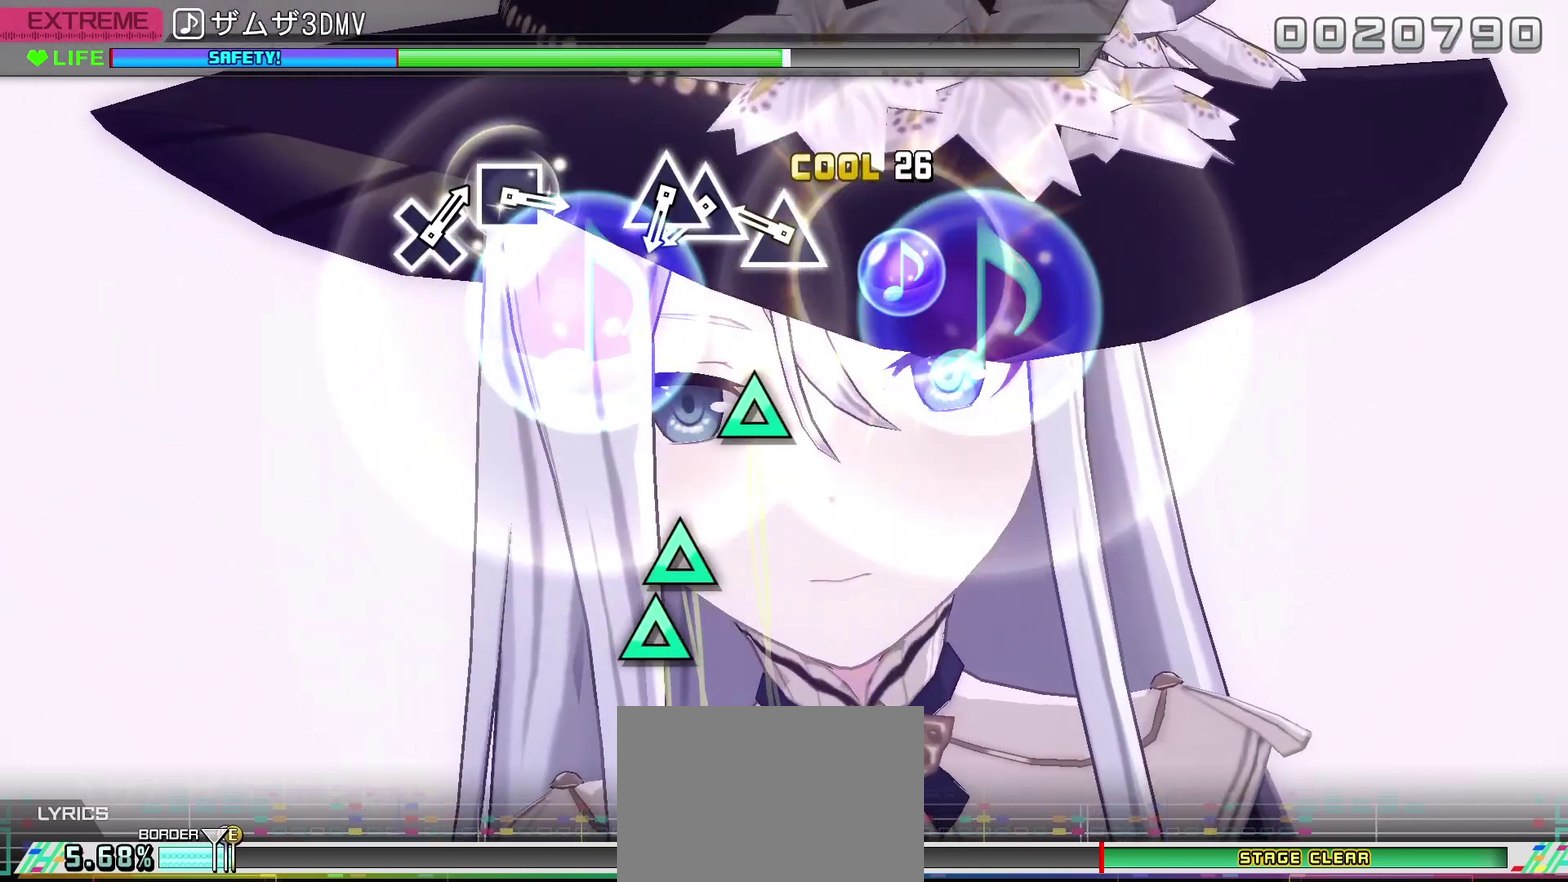
{"buttons": ["TRIANGLE"], "left_stick": "center", "events": [[83, "DPAD_UP", "up"], [250, "TRIANGLE", "down"], [333, "TRIANGLE", "up"], [483, "TRIANGLE", "down"]]}
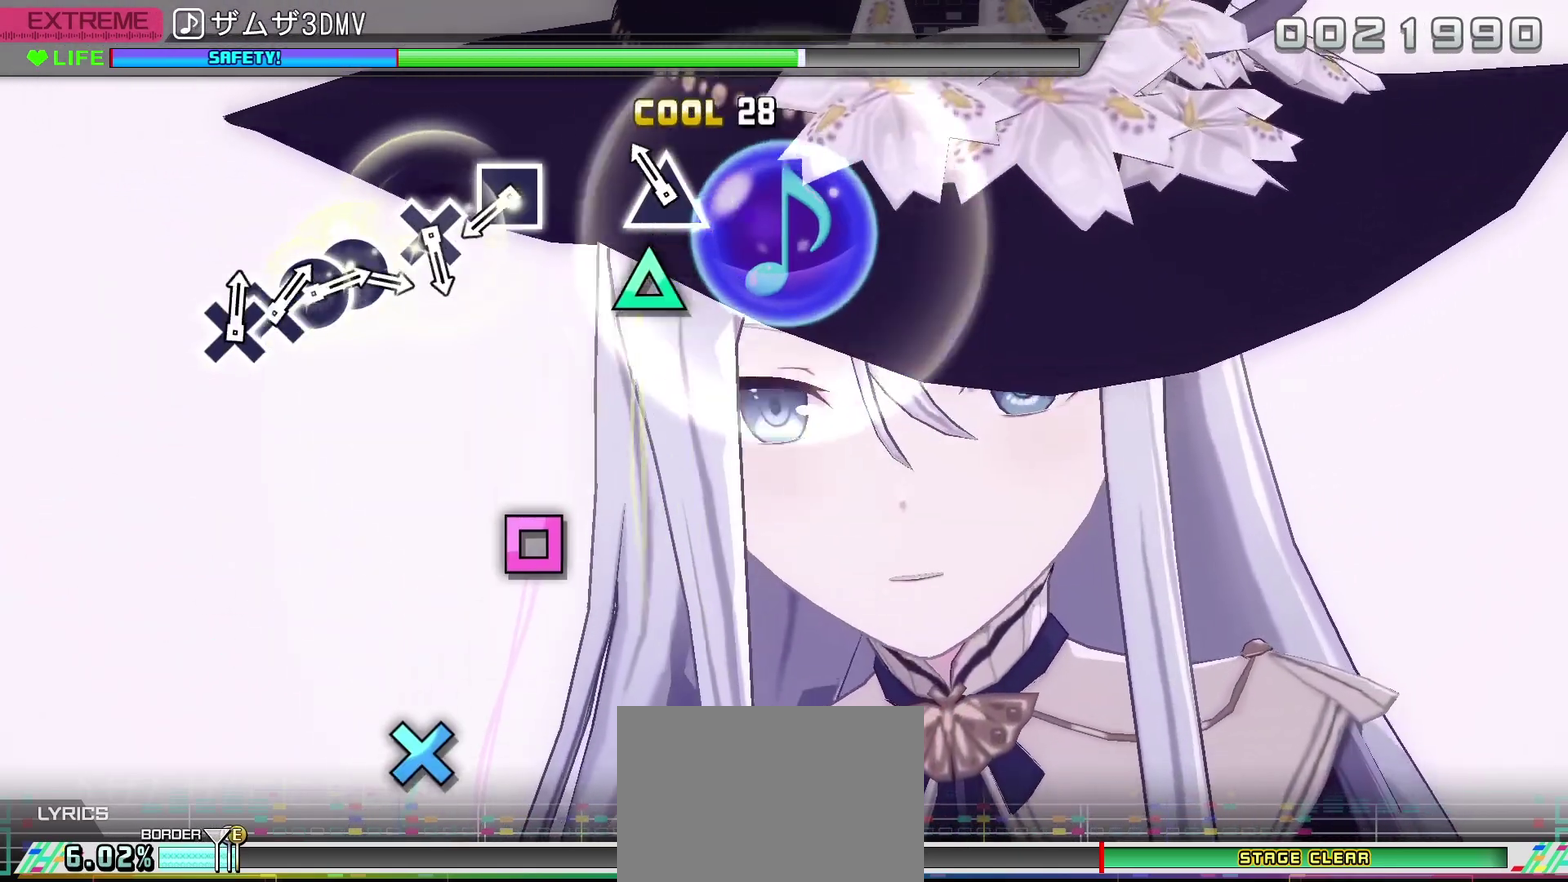
{"buttons": ["SQUARE"], "left_stick": "center", "events": [[100, "TRIANGLE", "up"], [133, "DPAD_UP", "down"], [183, "DPAD_UP", "up"], [483, "SQUARE", "down"]]}
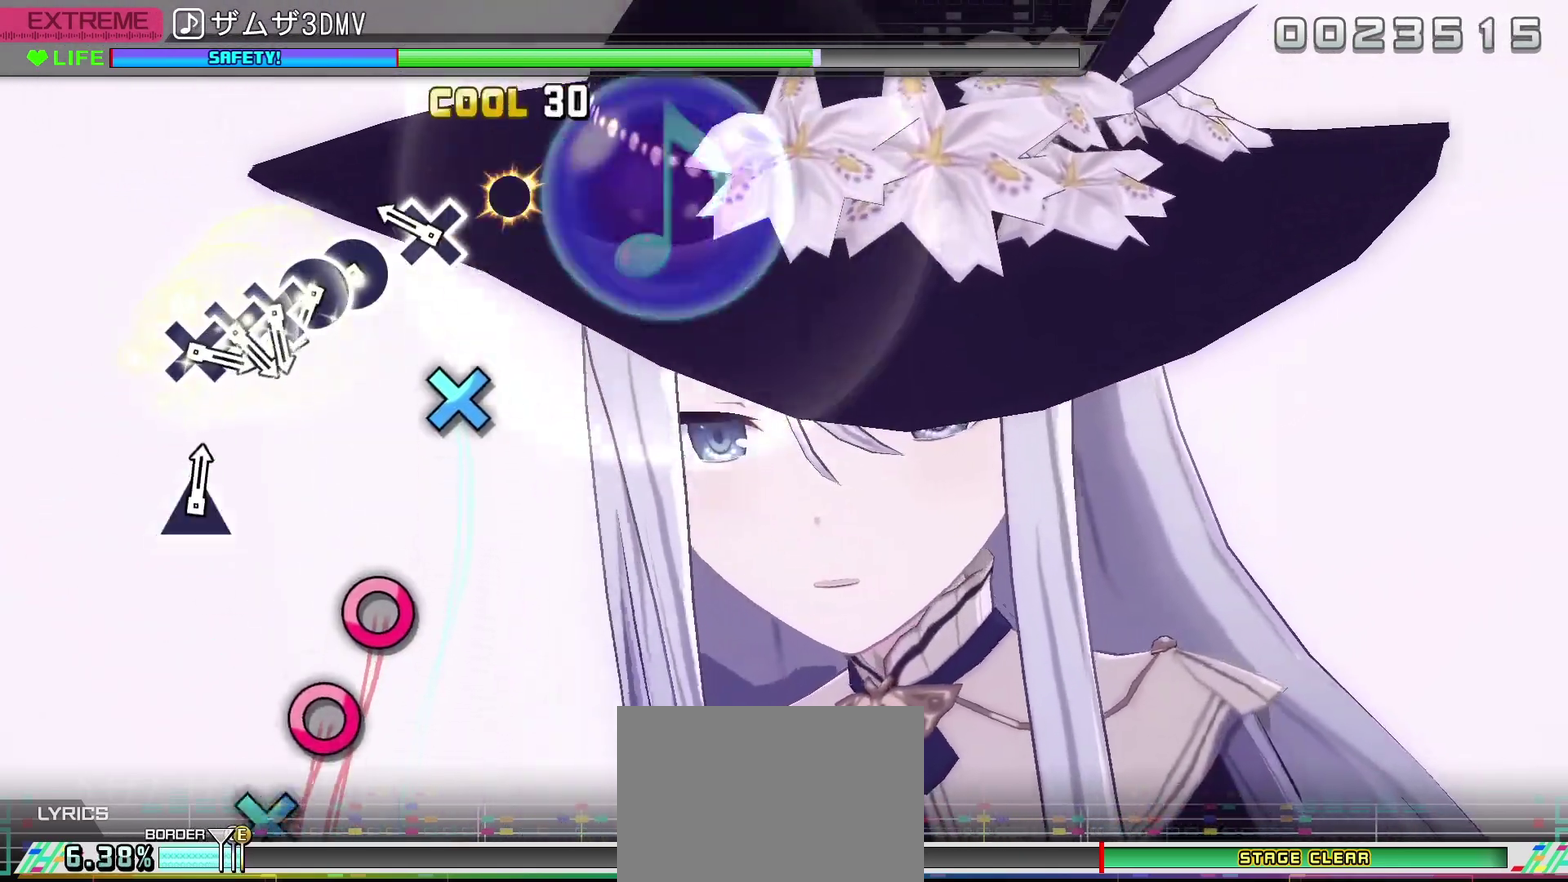
{"buttons": ["CIRCLE"], "left_stick": "center", "events": [[67, "SQUARE", "up"], [250, "CROSS", "down"], [333, "CROSS", "up"], [500, "CIRCLE", "down"]]}
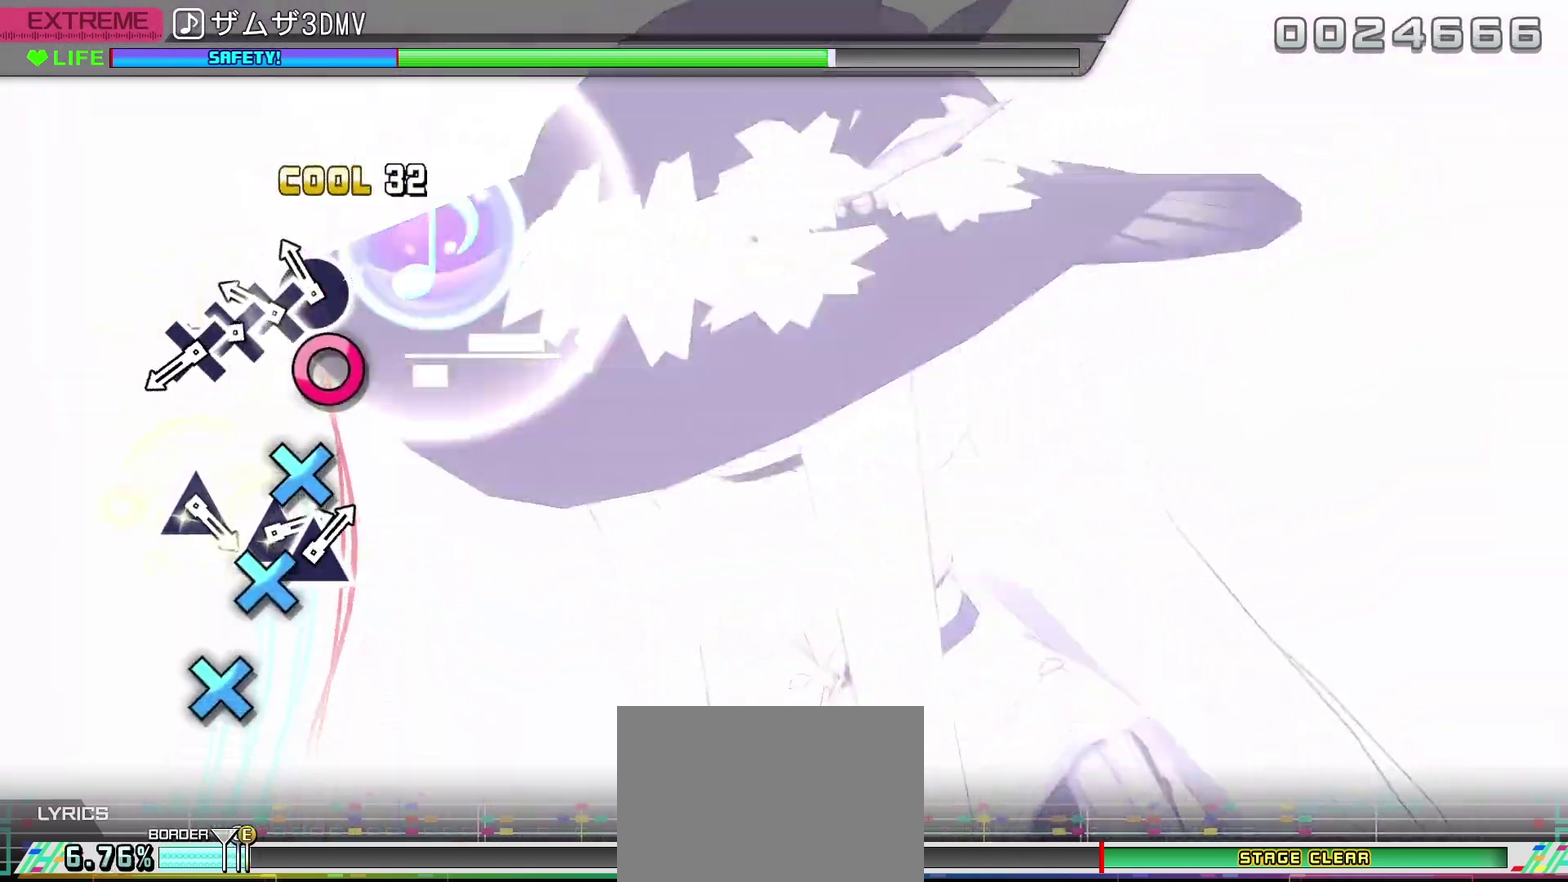
{"buttons": ["CROSS"], "left_stick": "center", "events": [[117, "CIRCLE", "up"], [117, "DPAD_RIGHT", "down"], [200, "DPAD_RIGHT", "up"], [250, "CROSS", "down"], [383, "CROSS", "up"], [400, "DPAD_DOWN", "down"], [467, "DPAD_DOWN", "up"], [500, "CROSS", "down"]]}
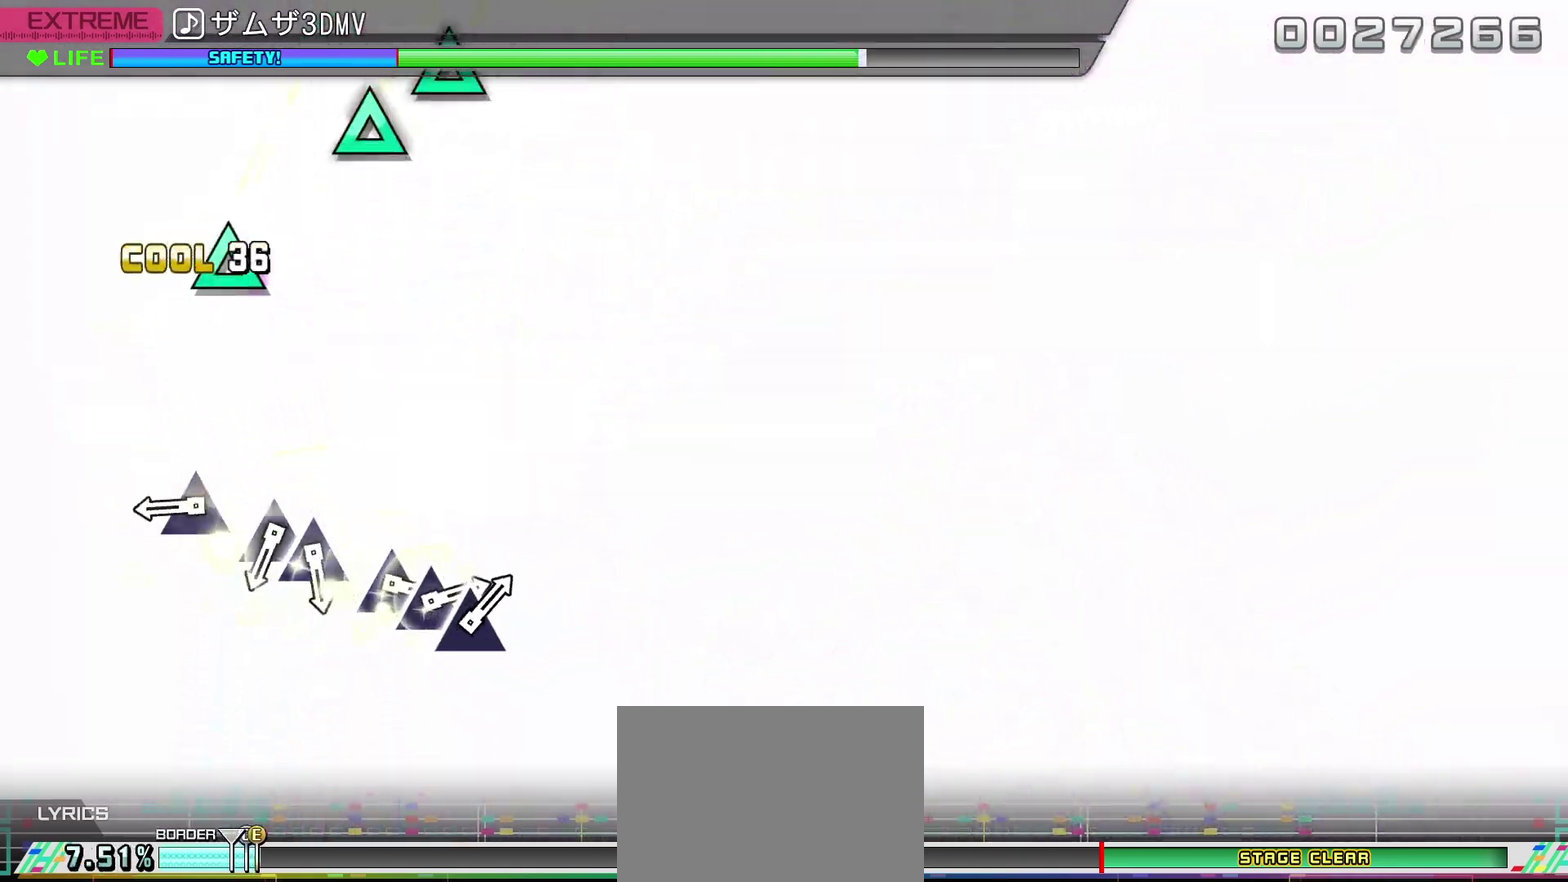
{"buttons": [], "left_stick": "center", "events": [[100, "CROSS", "up"], [383, "TRIANGLE", "down"], [483, "TRIANGLE", "up"]]}
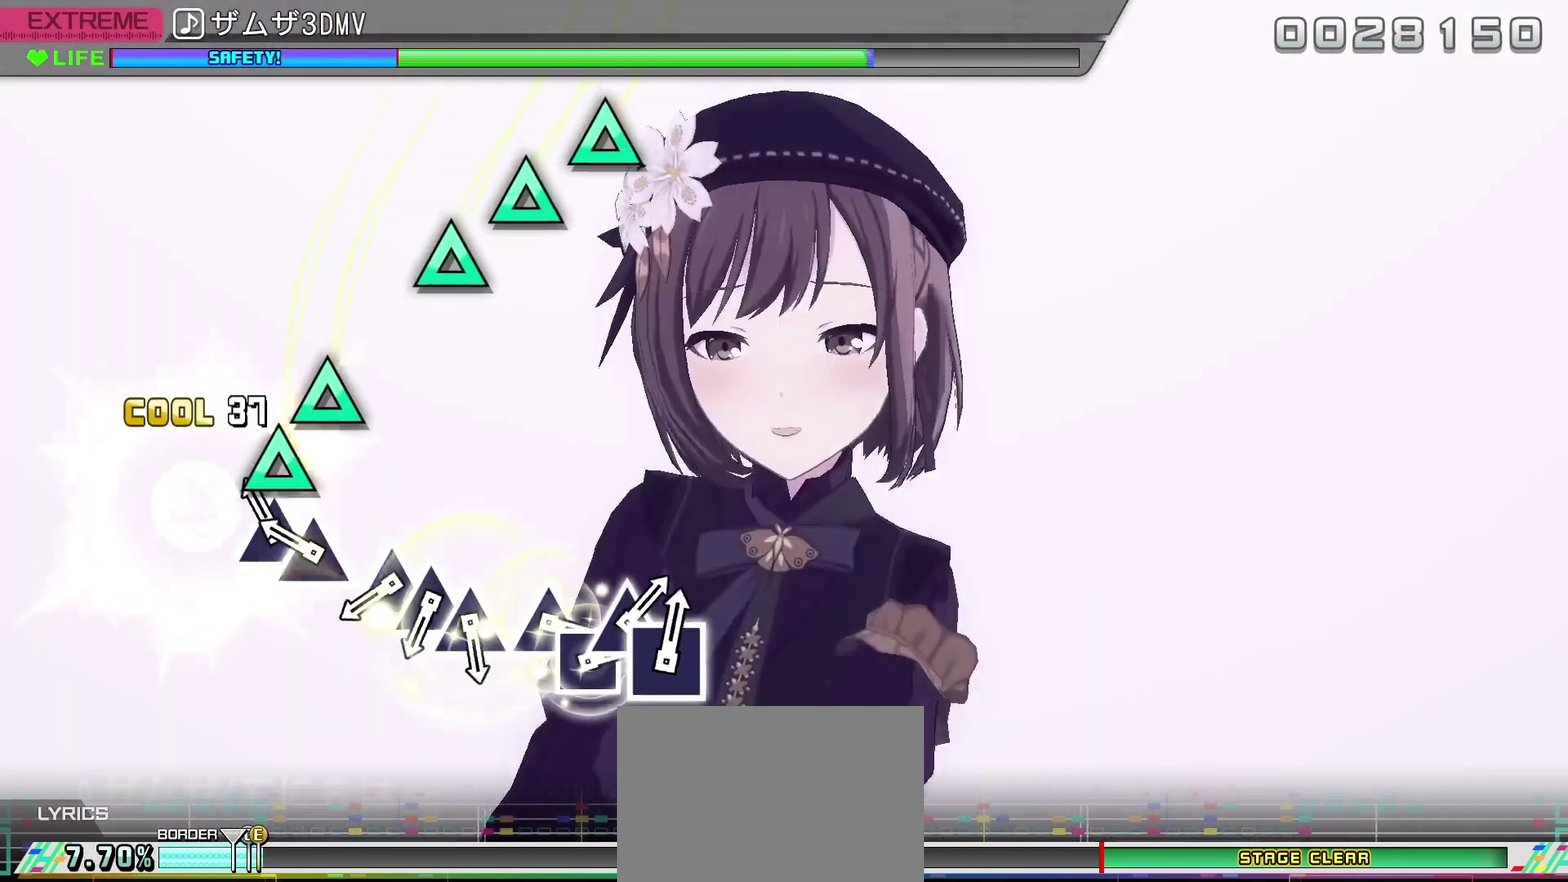
{"buttons": ["TRIANGLE"], "left_stick": "center", "events": [[100, "TRIANGLE", "down"], [200, "TRIANGLE", "up"], [217, "DPAD_UP", "down"], [283, "DPAD_UP", "up"], [467, "TRIANGLE", "down"]]}
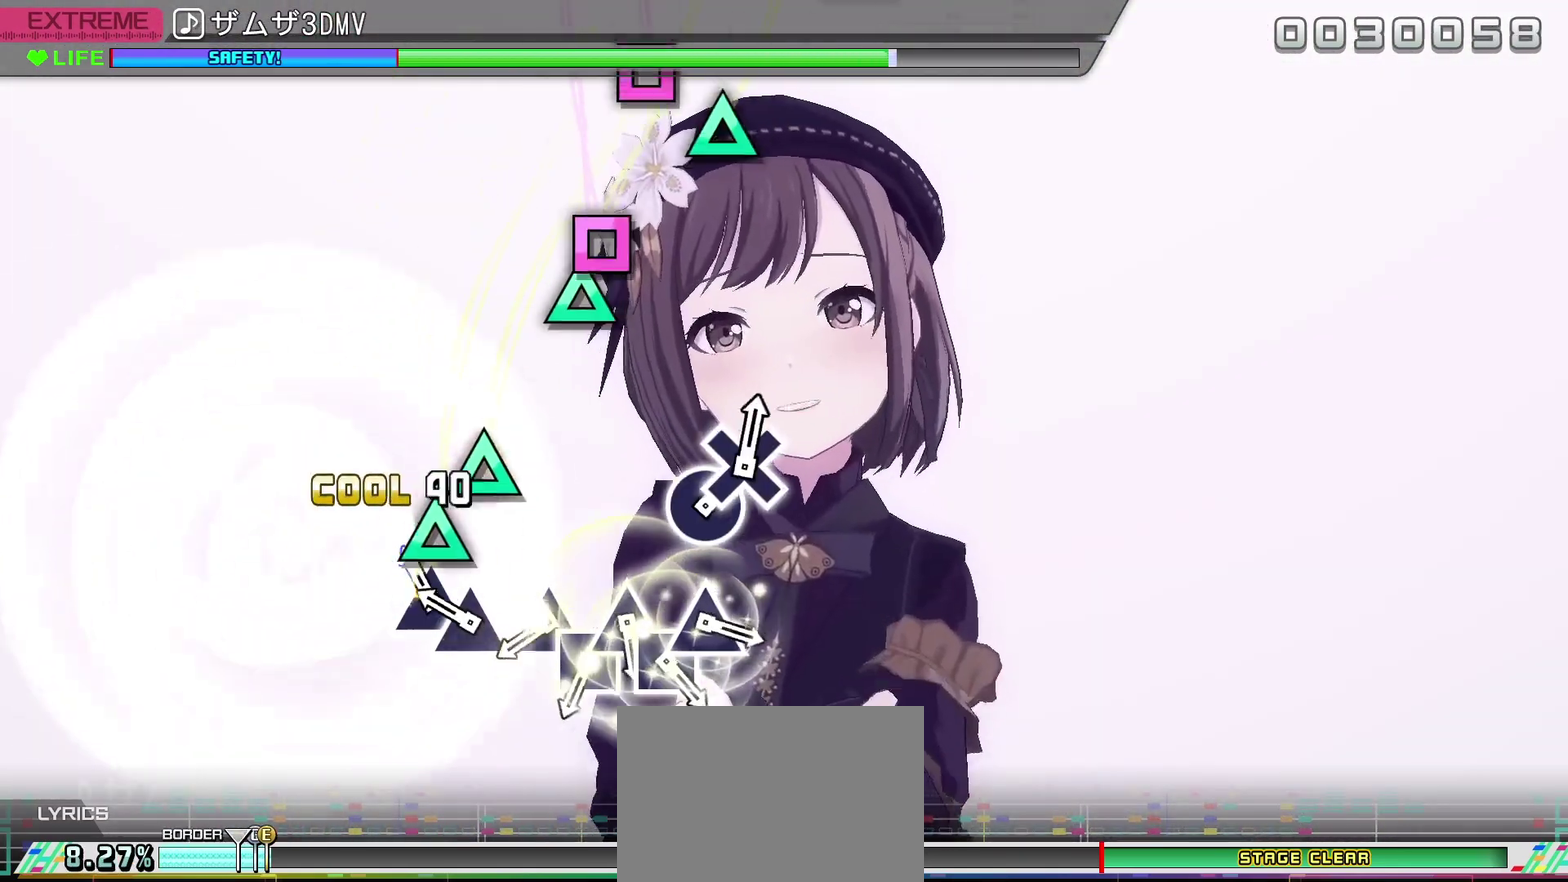
{"buttons": ["TRIANGLE"], "left_stick": "center", "events": [[83, "TRIANGLE", "up"], [100, "DPAD_UP", "down"], [183, "DPAD_UP", "up"], [233, "TRIANGLE", "down"], [333, "TRIANGLE", "up"], [483, "TRIANGLE", "down"]]}
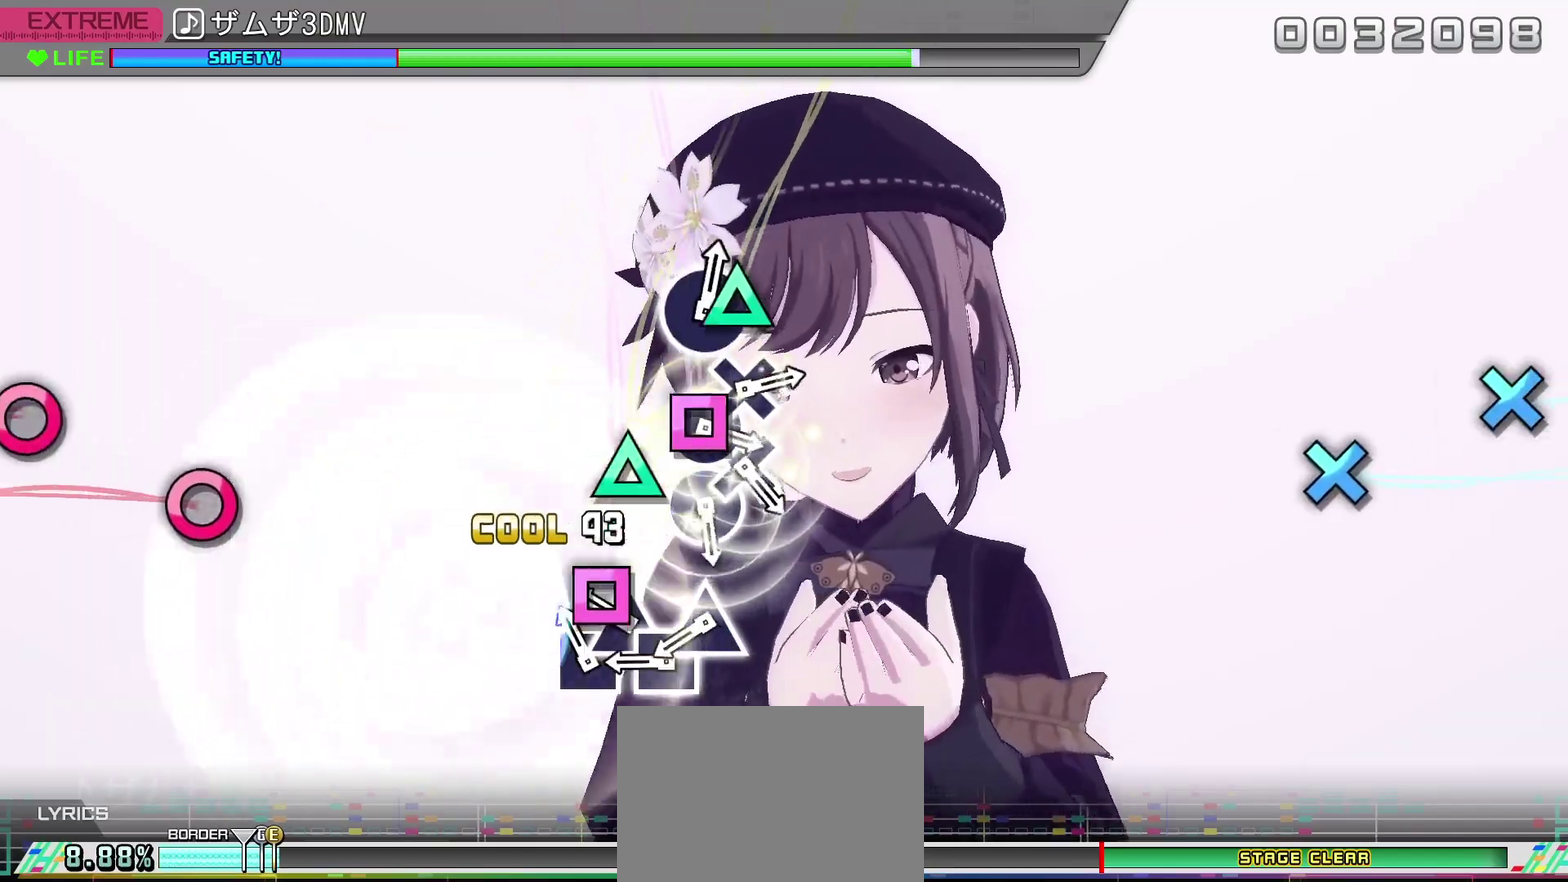
{"buttons": ["TRIANGLE"], "left_stick": "center", "events": [[83, "TRIANGLE", "up"], [100, "DPAD_LEFT", "down"], [217, "DPAD_LEFT", "up"], [233, "TRIANGLE", "down"], [350, "TRIANGLE", "up"], [367, "DPAD_LEFT", "down"], [450, "DPAD_LEFT", "up"], [483, "TRIANGLE", "down"]]}
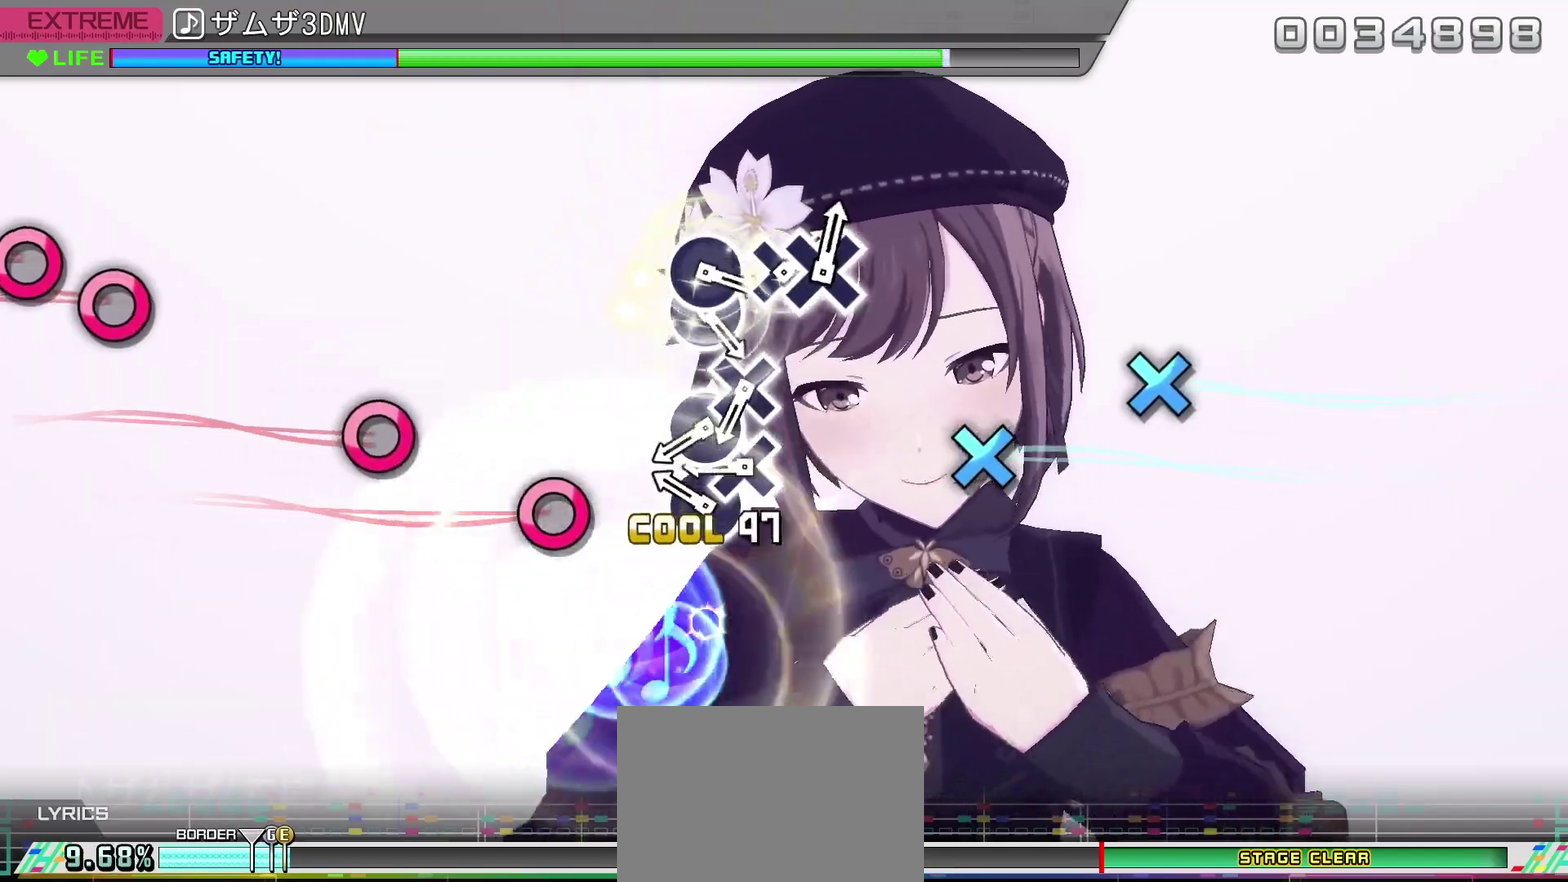
{"buttons": ["CIRCLE"], "left_stick": "center", "events": [[67, "TRIANGLE", "up"], [233, "CIRCLE", "down"], [350, "CIRCLE", "up"], [350, "DPAD_DOWN", "down"], [433, "DPAD_DOWN", "up"], [483, "CIRCLE", "down"]]}
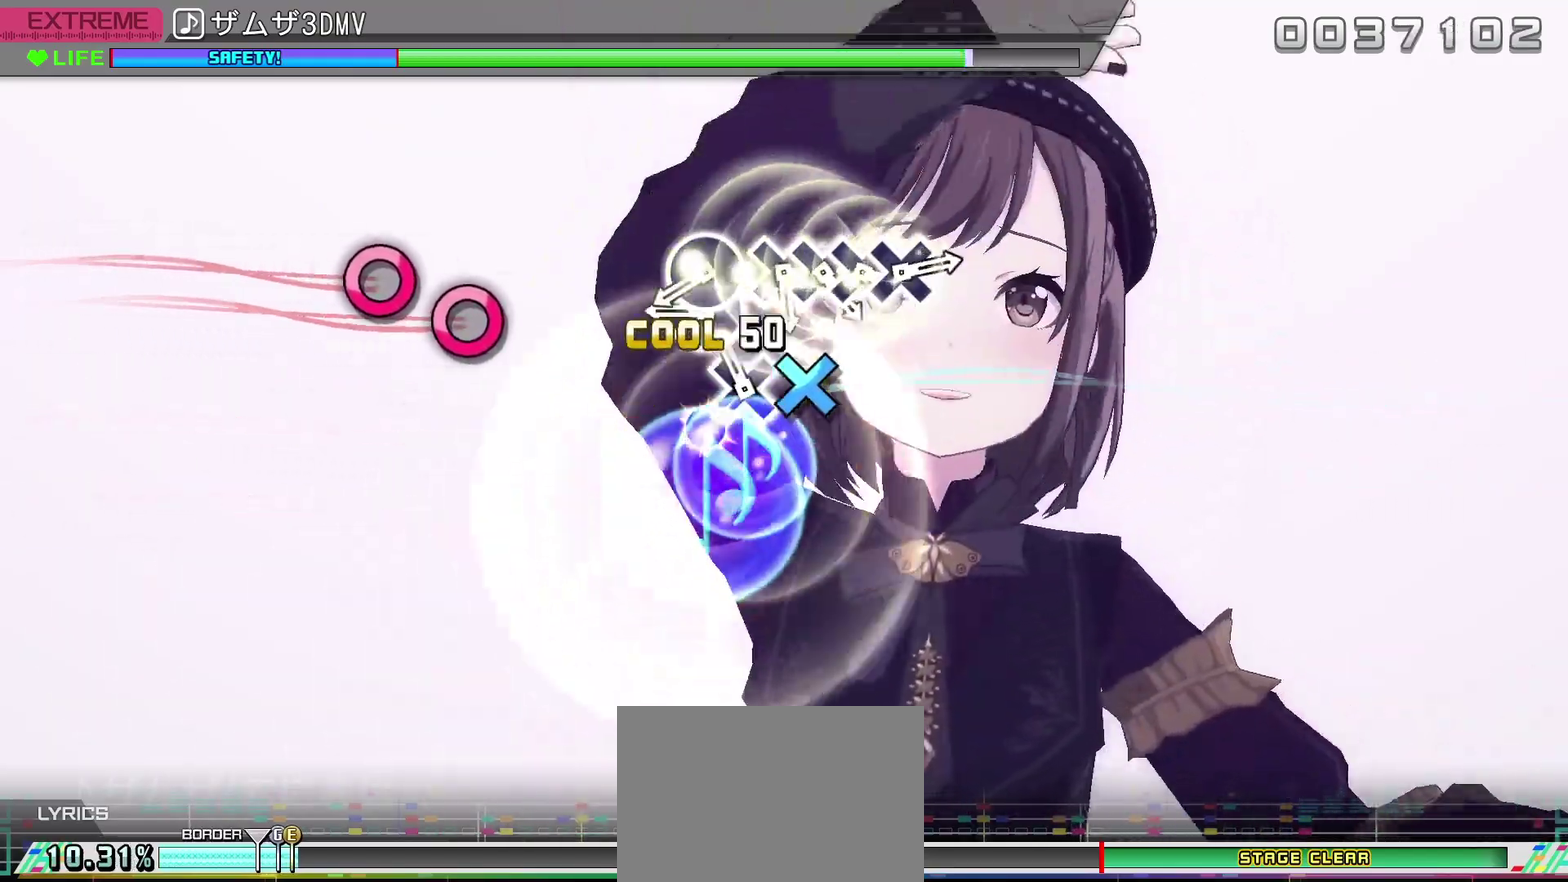
{"buttons": ["DPAD_RIGHT"], "left_stick": "center", "events": [[83, "CIRCLE", "up"], [100, "DPAD_DOWN", "down"], [183, "DPAD_DOWN", "up"], [350, "CIRCLE", "down"], [450, "CIRCLE", "up"], [483, "DPAD_RIGHT", "down"]]}
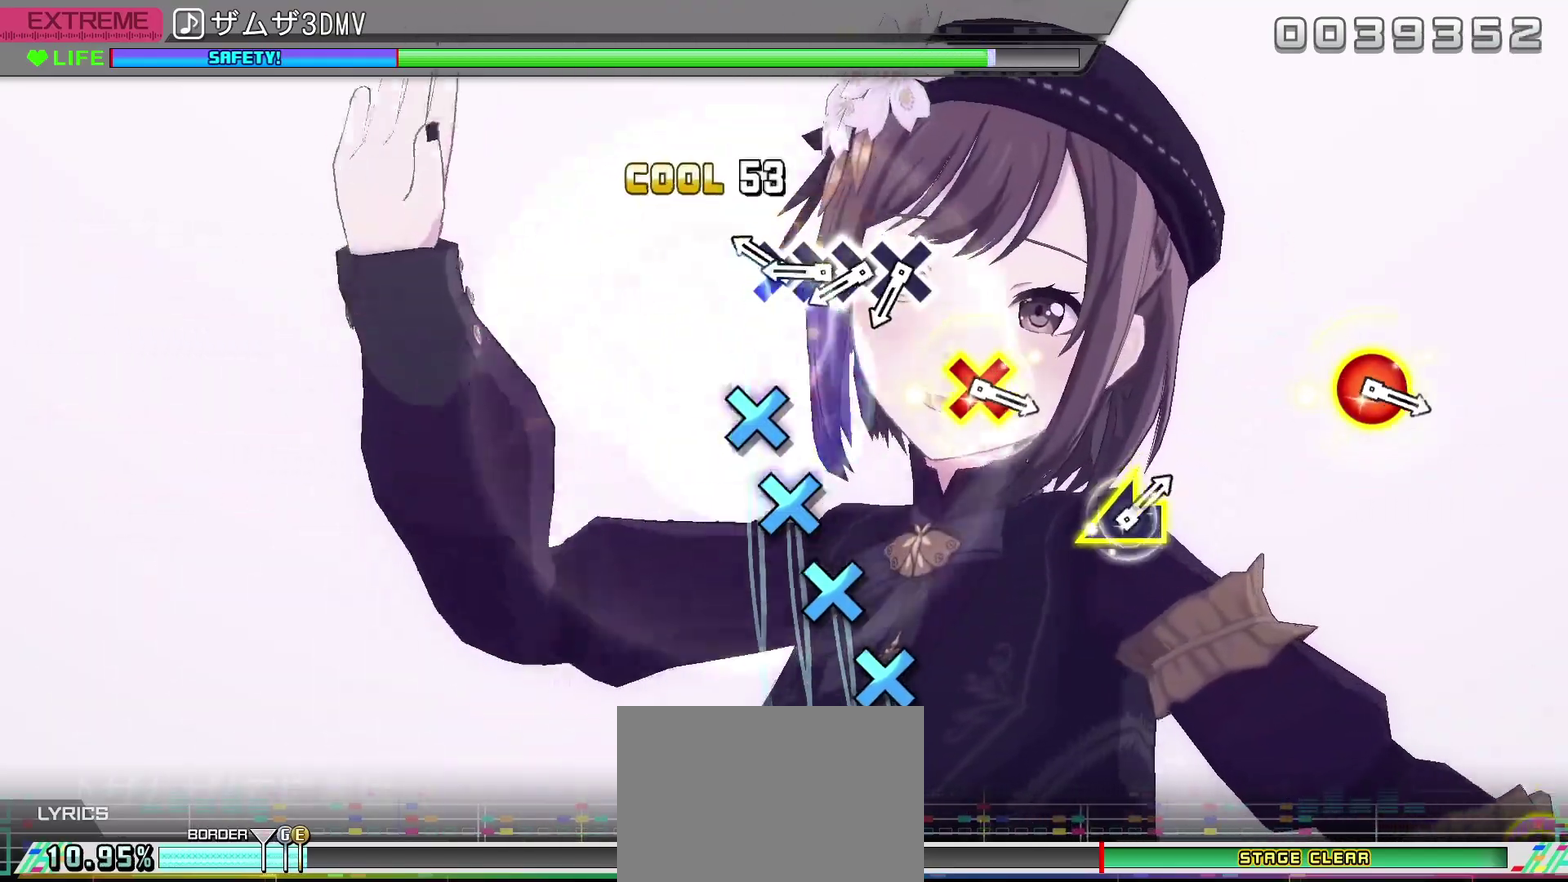
{"buttons": ["CROSS"], "left_stick": "center", "events": [[50, "DPAD_RIGHT", "up"], [200, "CROSS", "down"], [333, "CROSS", "up"], [333, "DPAD_DOWN", "down"], [417, "DPAD_DOWN", "up"], [467, "CROSS", "down"]]}
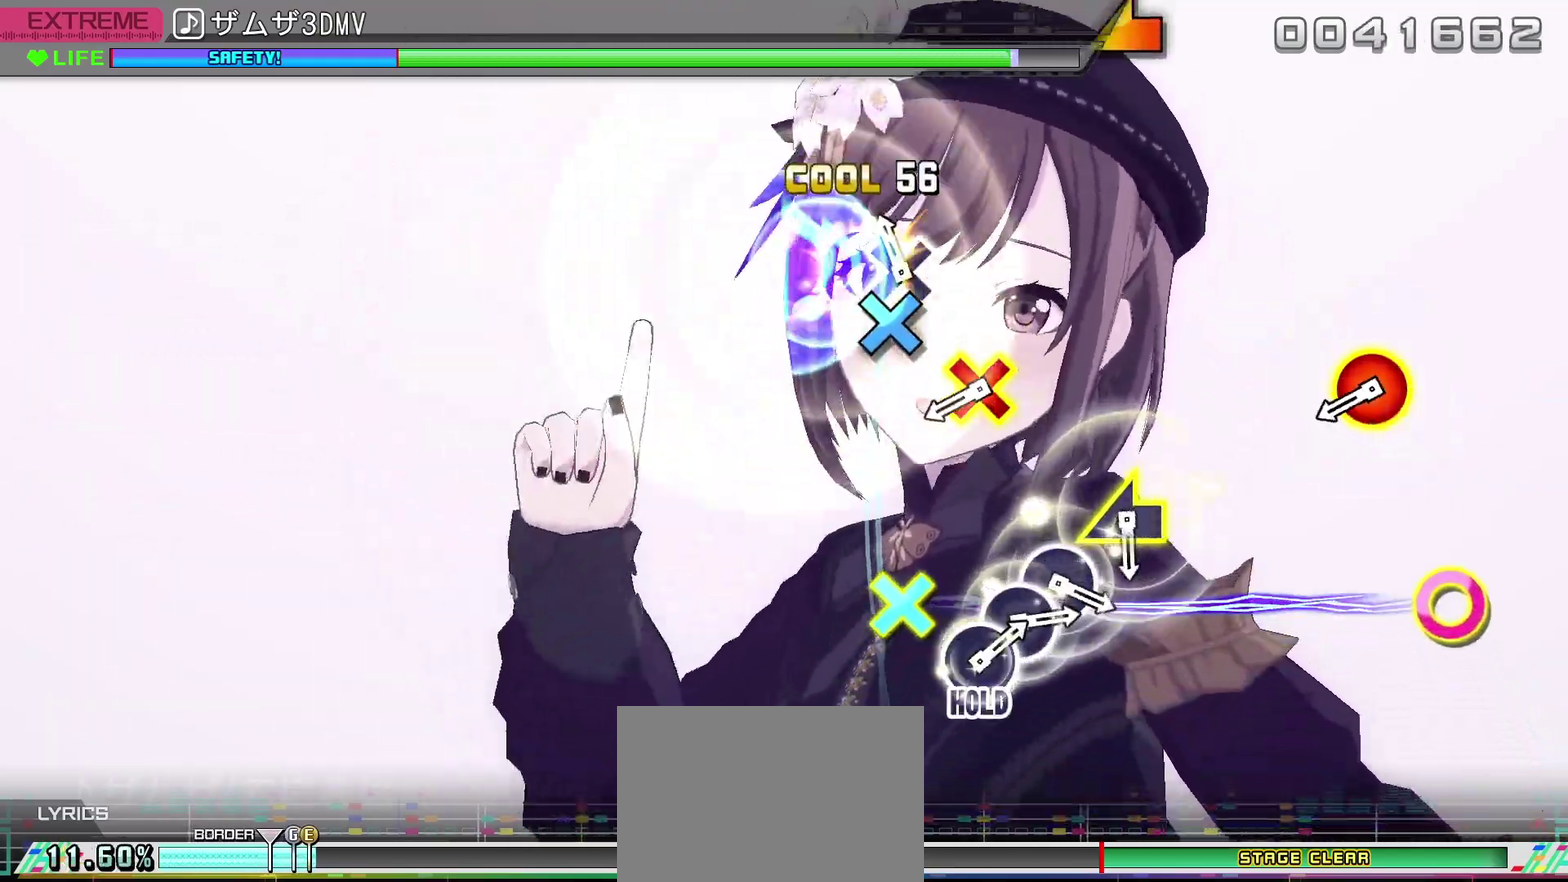
{"buttons": ["CROSS", "CIRCLE"], "left_stick": "center", "events": [[67, "CROSS", "up"], [83, "DPAD_DOWN", "down"], [150, "DPAD_DOWN", "up"], [450, "CIRCLE", "down"], [450, "CROSS", "down"]]}
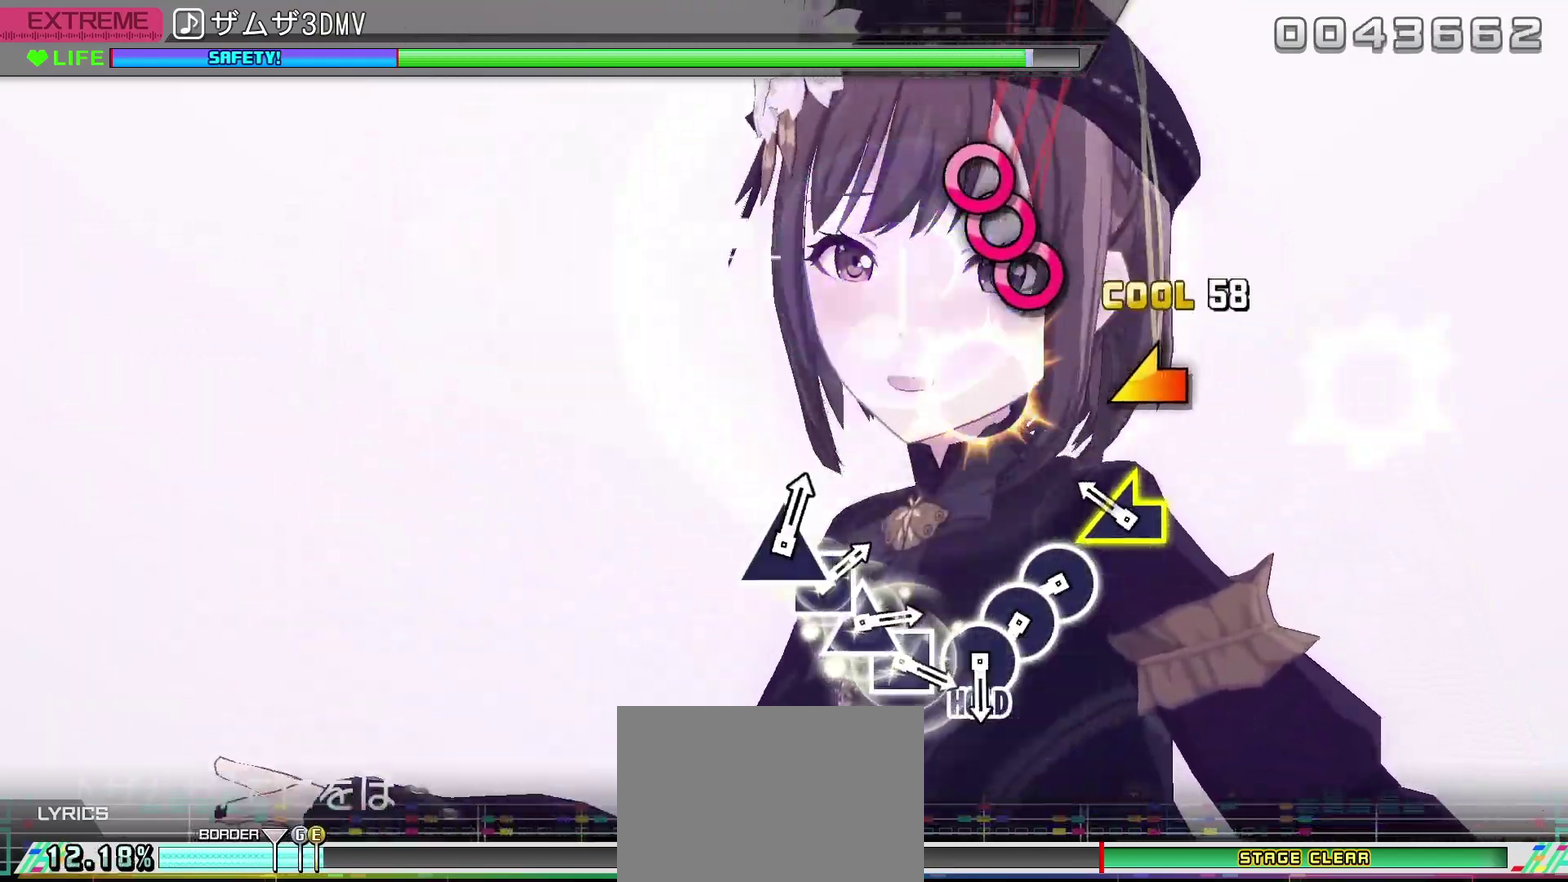
{"buttons": ["CIRCLE"], "left_stick": "center", "events": [[50, "CROSS", "up"], [67, "CIRCLE", "up"], [200, "left_stick", "down-left"], [300, "left_stick", "center"], [467, "CIRCLE", "down"]]}
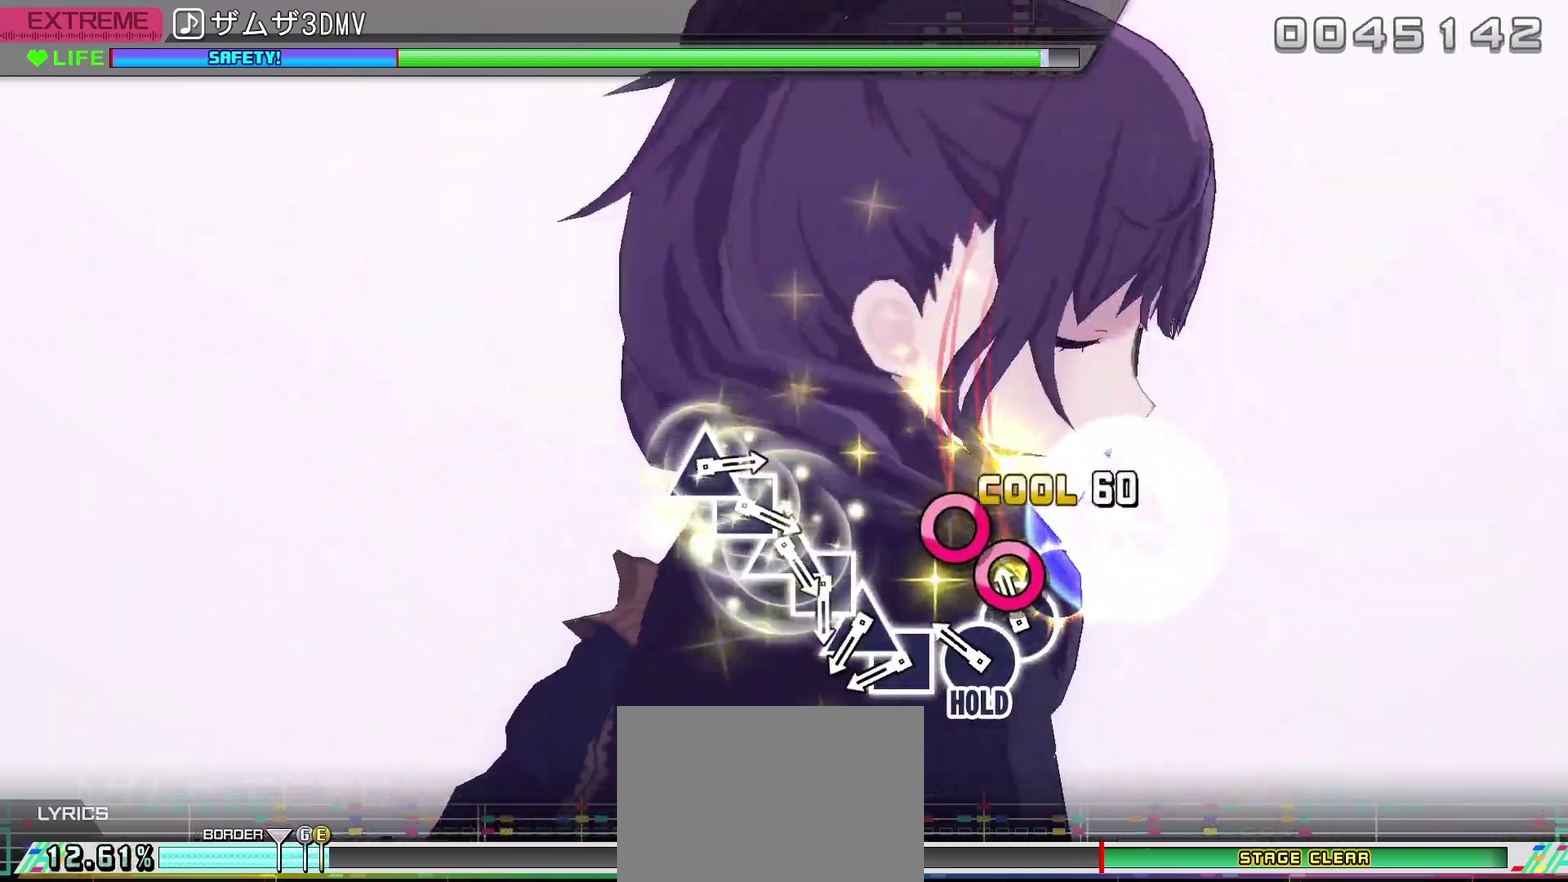
{"buttons": ["SQUARE", "R2"], "left_stick": "center", "events": [[83, "CIRCLE", "up"], [83, "DPAD_RIGHT", "down"], [183, "CIRCLE", "down"], [233, "R2", "down"], [300, "DPAD_RIGHT", "up"], [333, "CIRCLE", "up"], [450, "SQUARE", "down"]]}
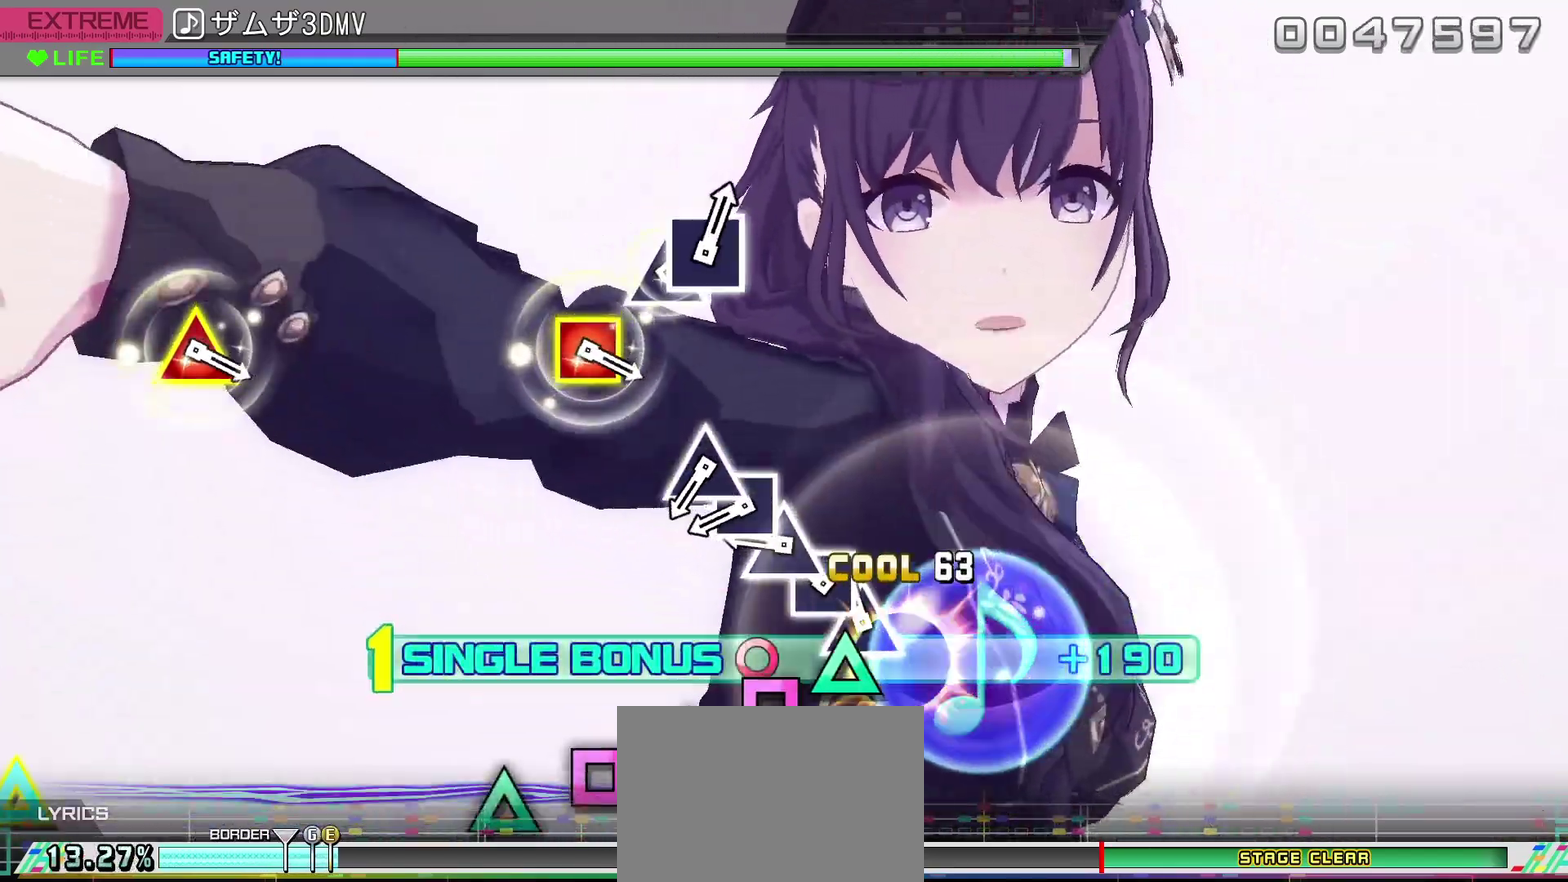
{"buttons": ["SQUARE", "R2"], "left_stick": "center", "events": [[67, "DPAD_UP", "down"], [67, "SQUARE", "up"], [200, "DPAD_UP", "up"], [200, "SQUARE", "down"], [333, "DPAD_UP", "down"], [333, "SQUARE", "up"], [433, "DPAD_UP", "up"], [467, "SQUARE", "down"]]}
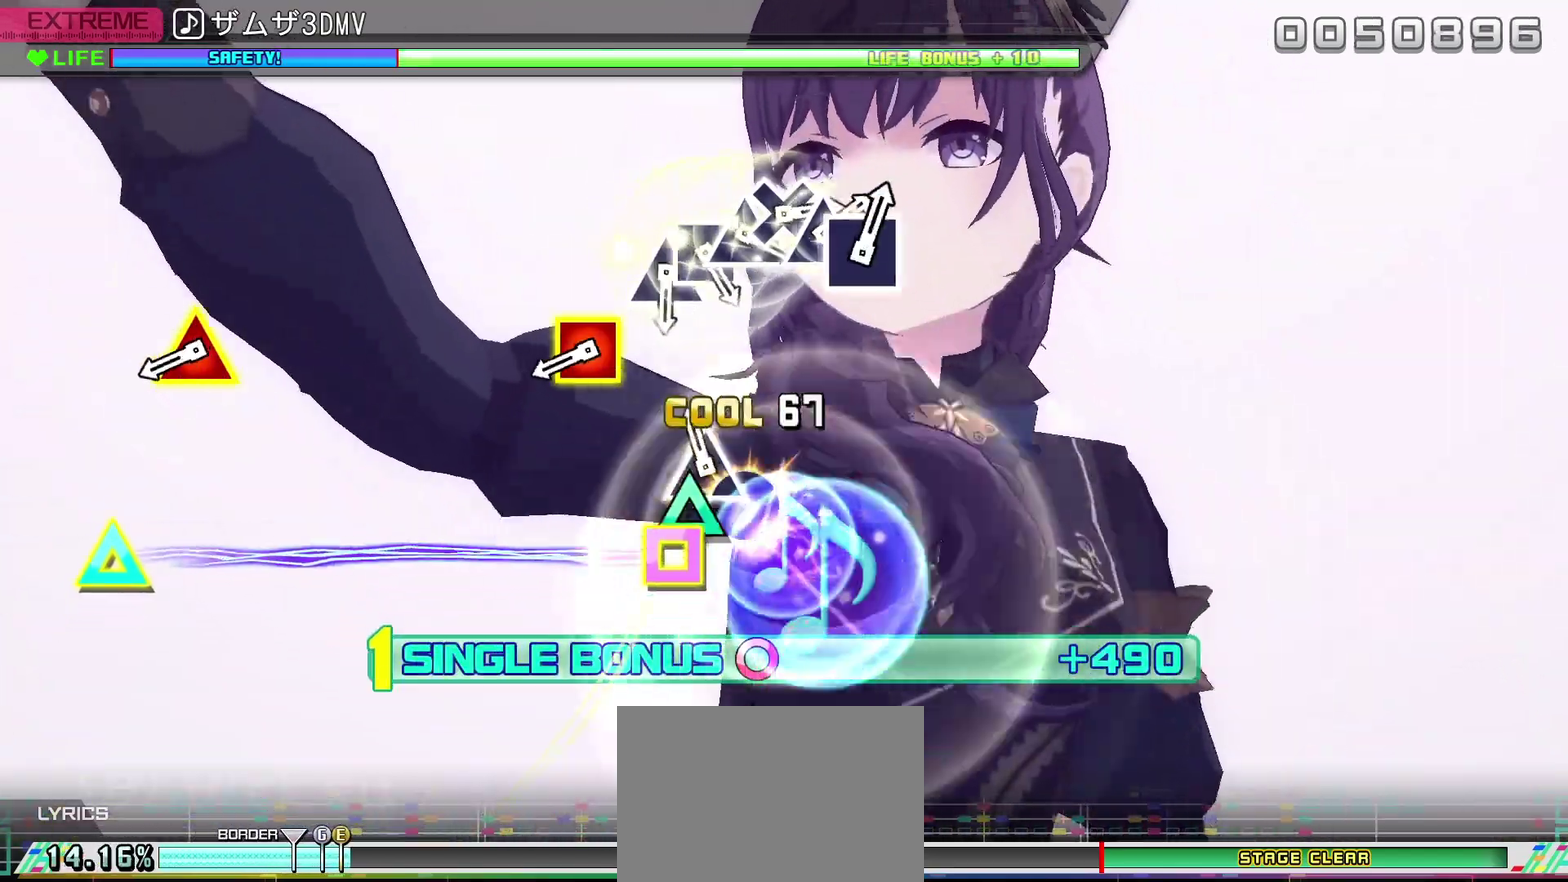
{"buttons": ["SQUARE", "TRIANGLE", "R2"], "left_stick": "center", "events": [[83, "SQUARE", "up"], [100, "DPAD_UP", "down"], [167, "DPAD_UP", "up"], [400, "TRIANGLE", "down"], [433, "SQUARE", "down"]]}